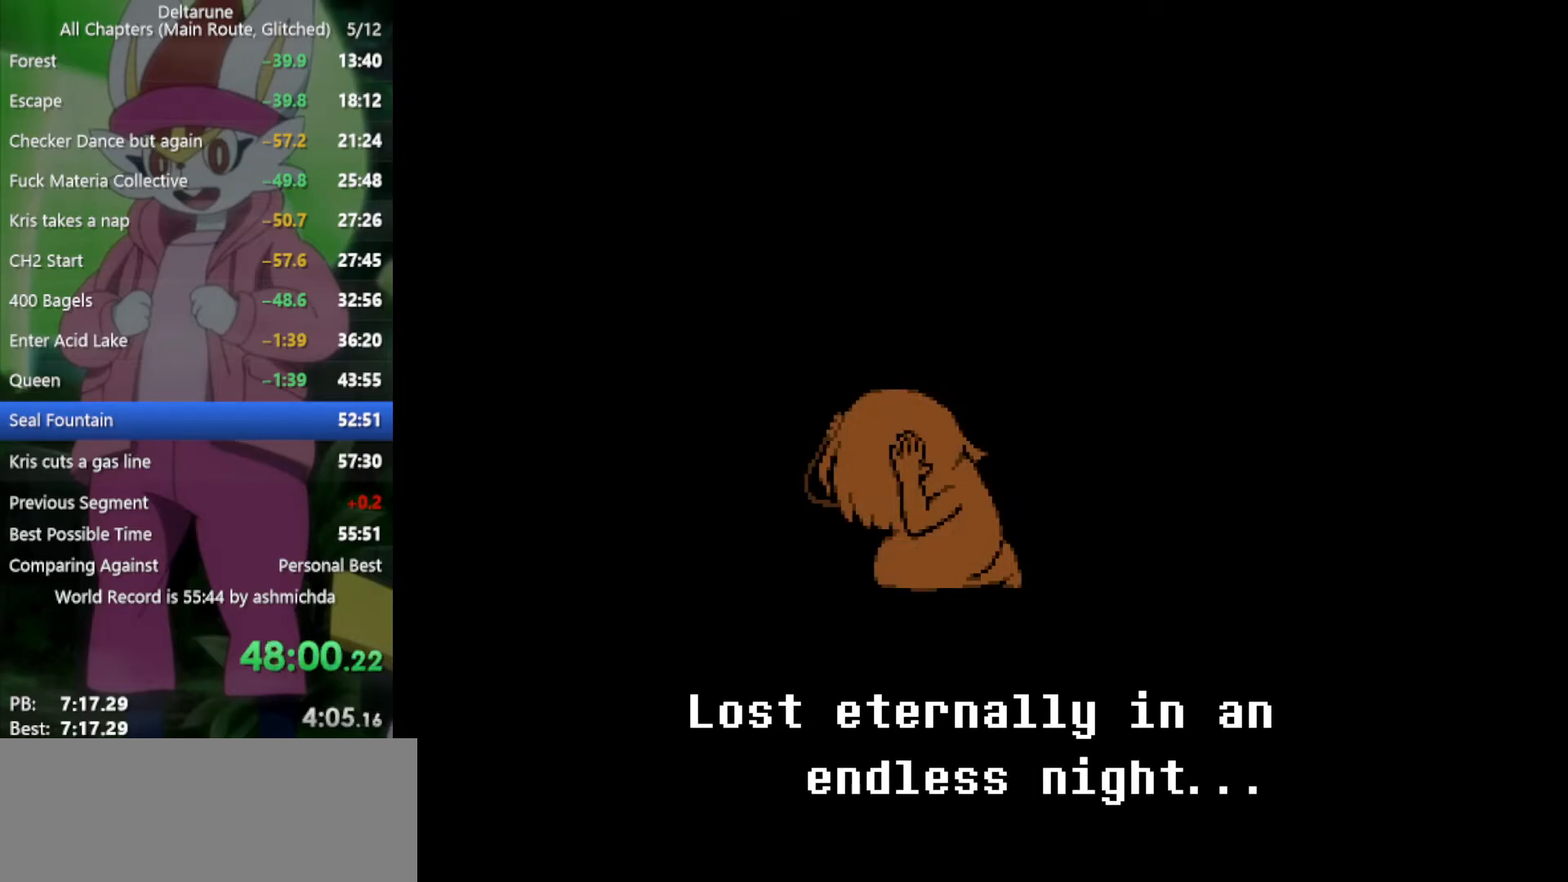
Gameplay with keyboard; each line is a JSON object with the keys held at the frame after it. "events" lists presses ("down") and releases ("up") of "c", "ctrl", "down", "left", "return", "right", "shift", "up", "x" and "z" between this image and that frame as [ms after this image, input, new state], when the widget could be followed in between. No other keys are recorded. Mouse input is not recorded.
{"keys": ["x"], "events": [[50, "x", "down"]]}
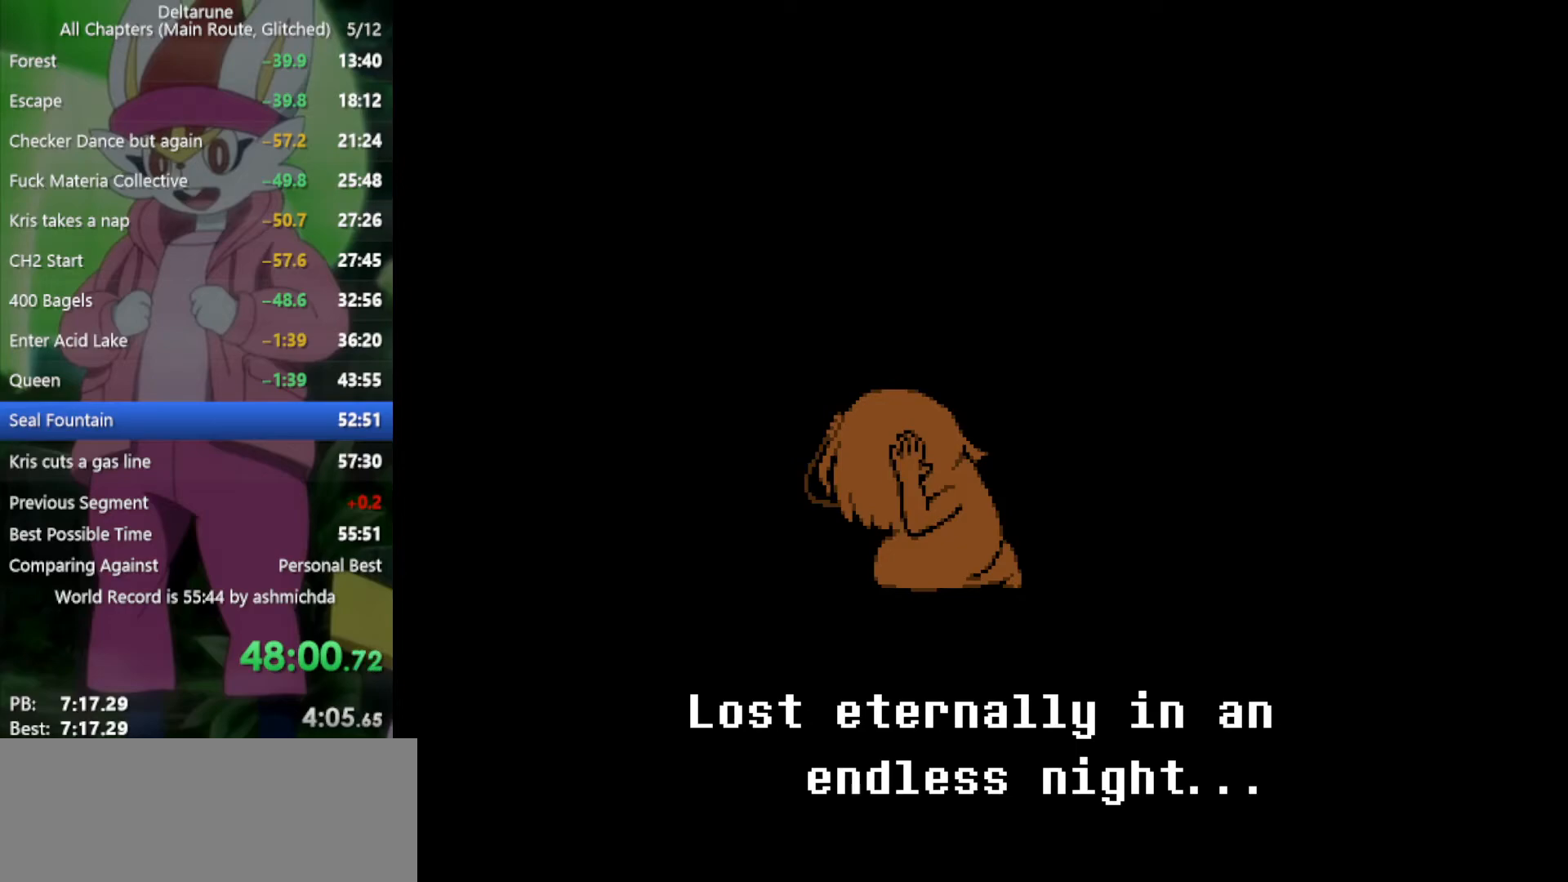
{"keys": ["x"], "events": []}
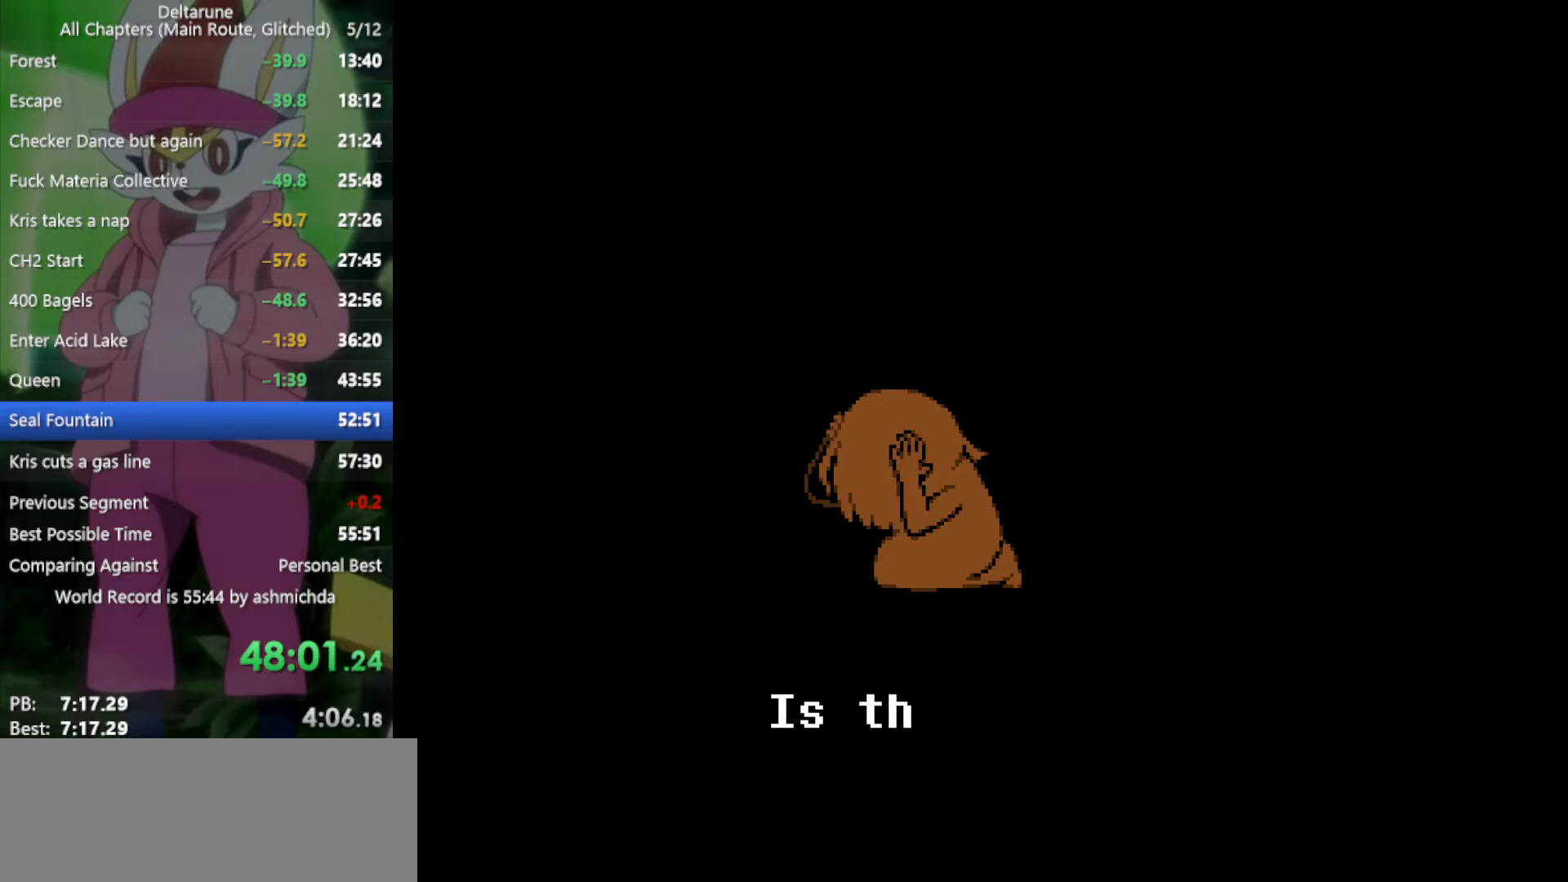
{"keys": ["x"], "events": []}
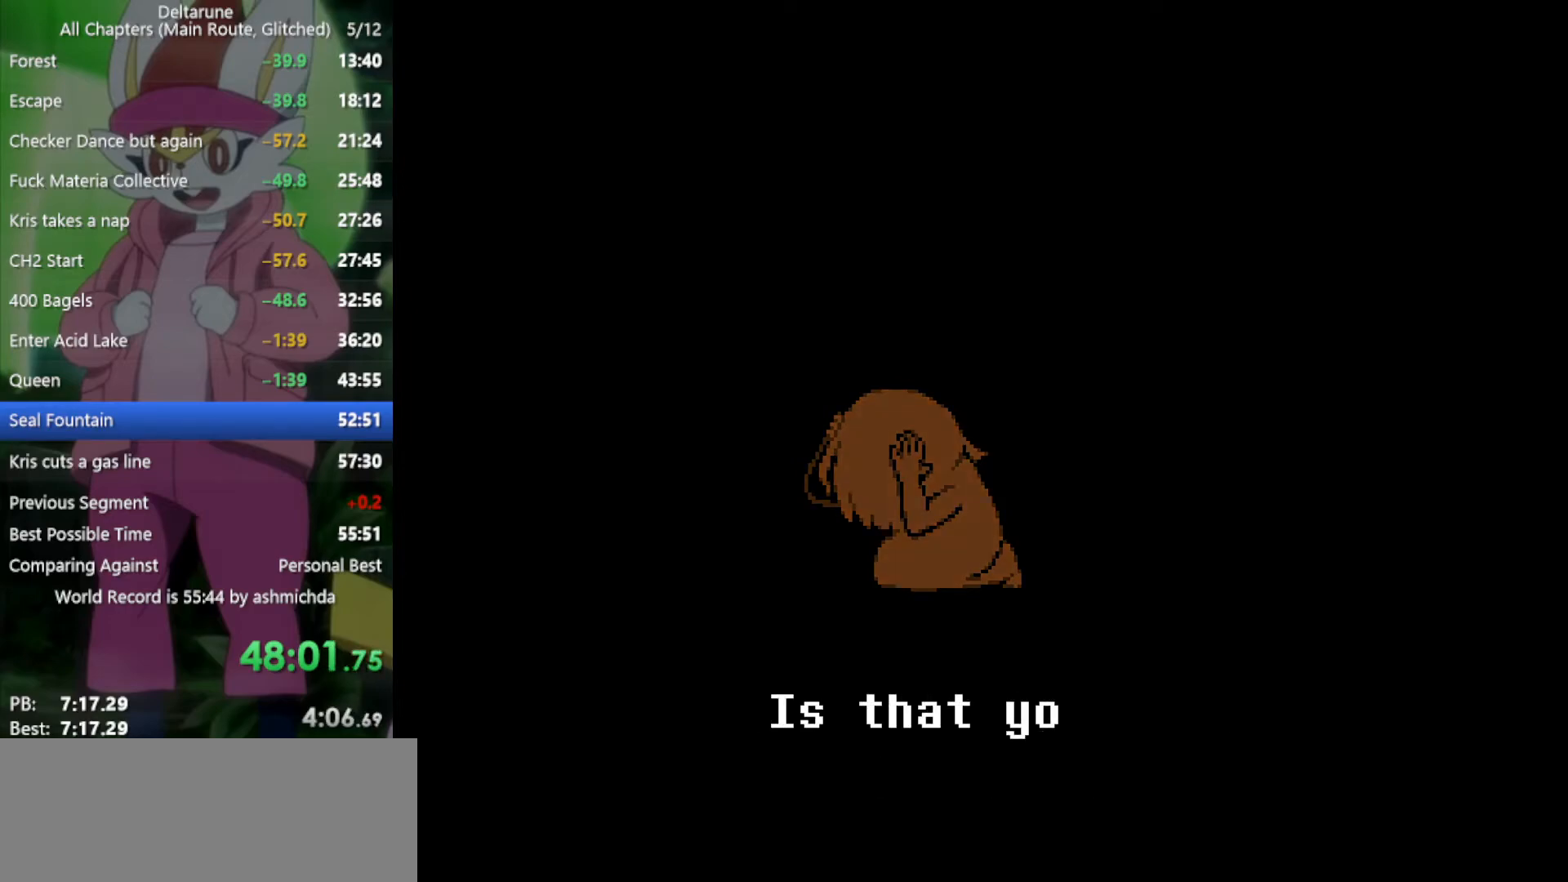
{"keys": ["x"], "events": []}
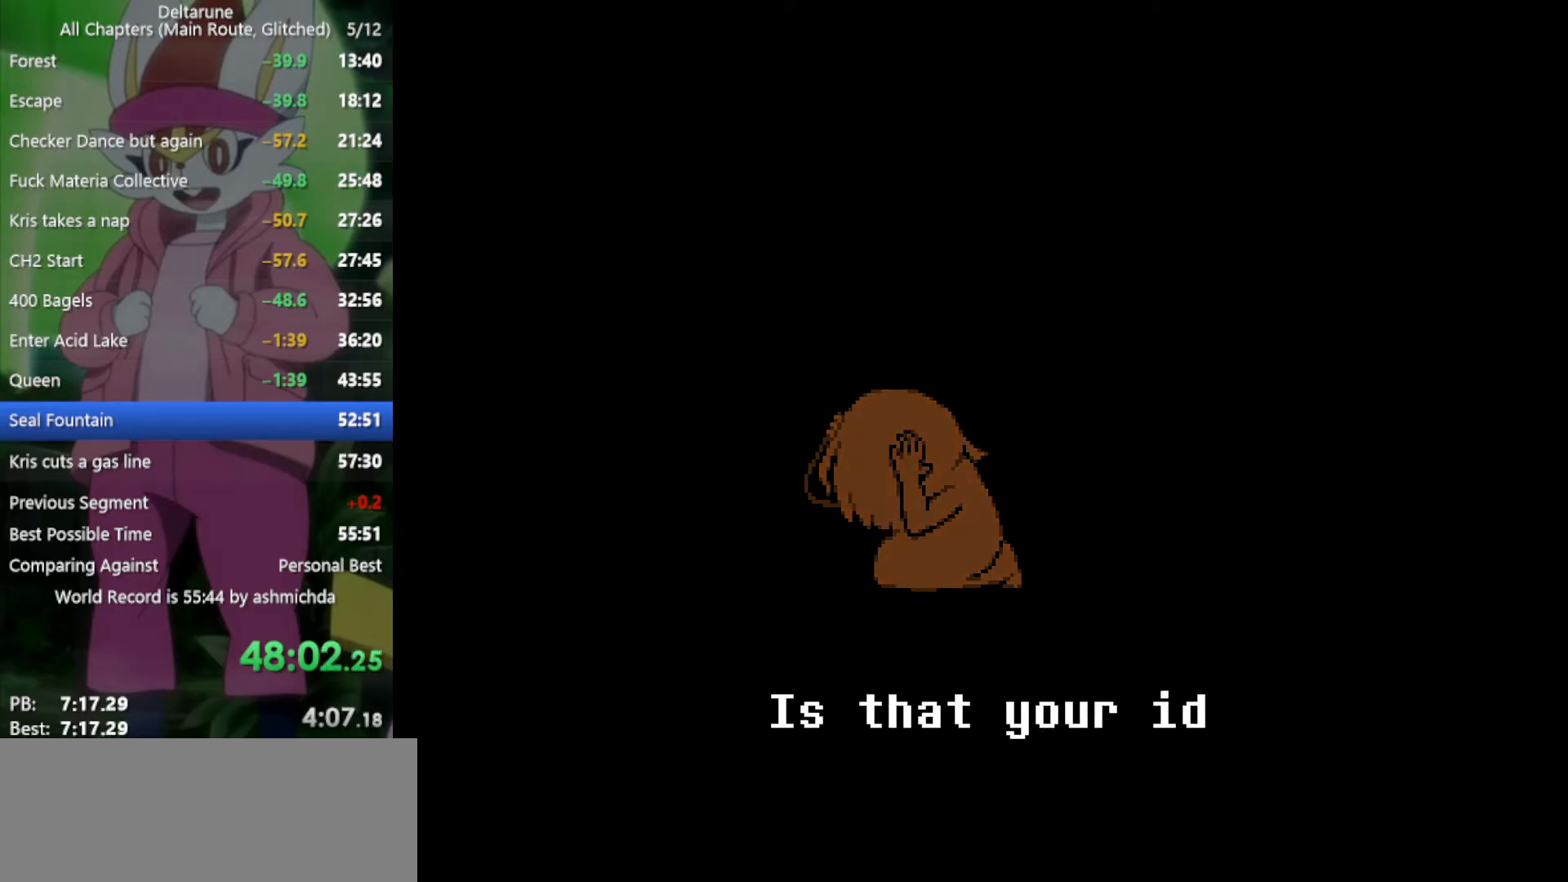
{"keys": ["x"], "events": []}
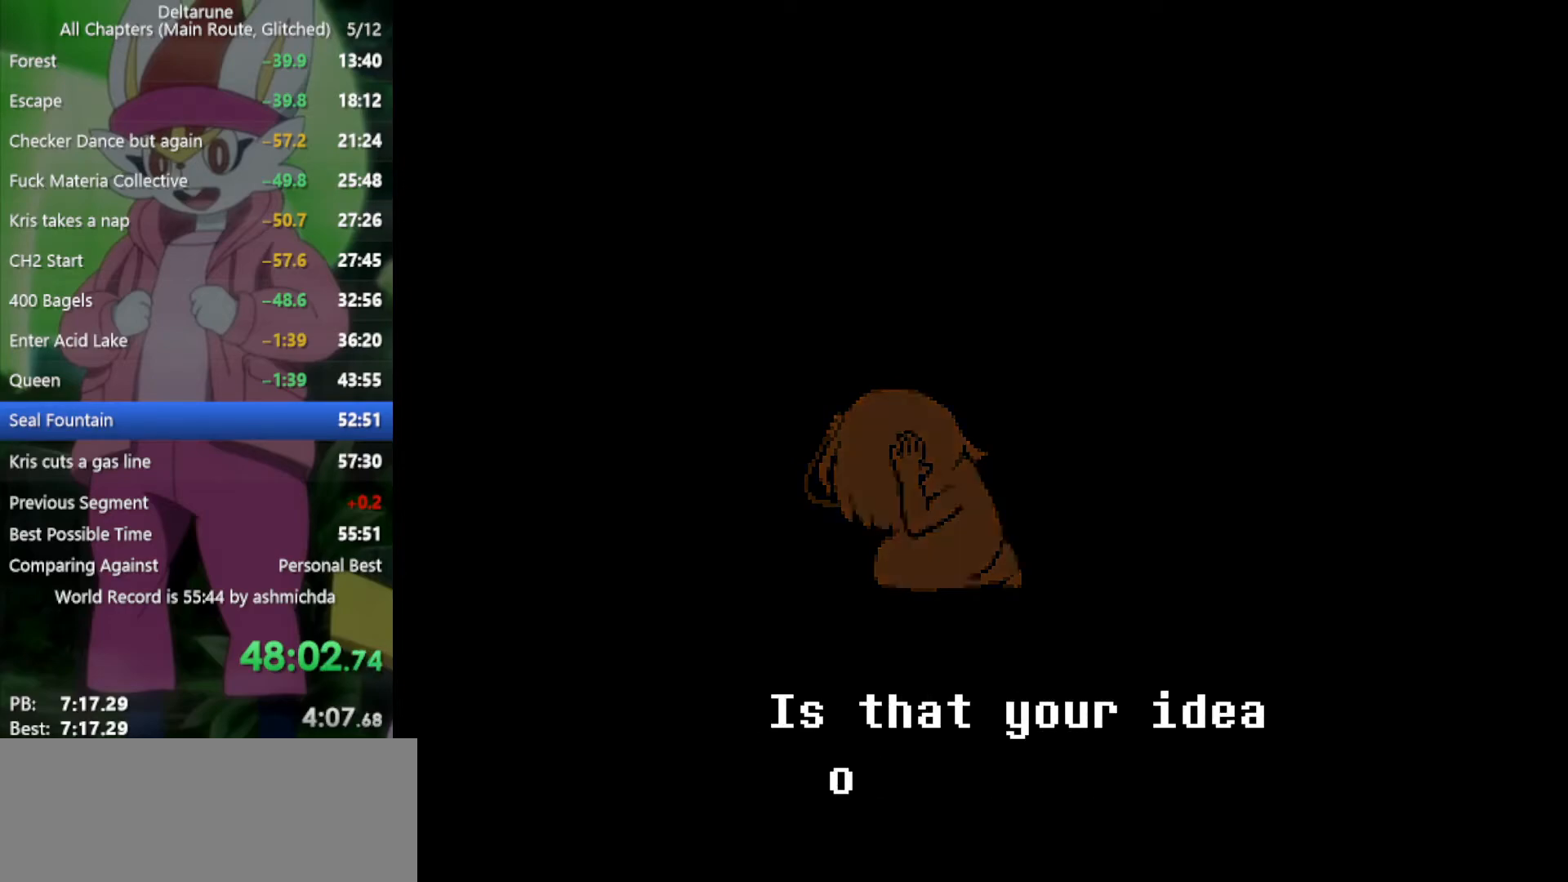
{"keys": ["x"], "events": []}
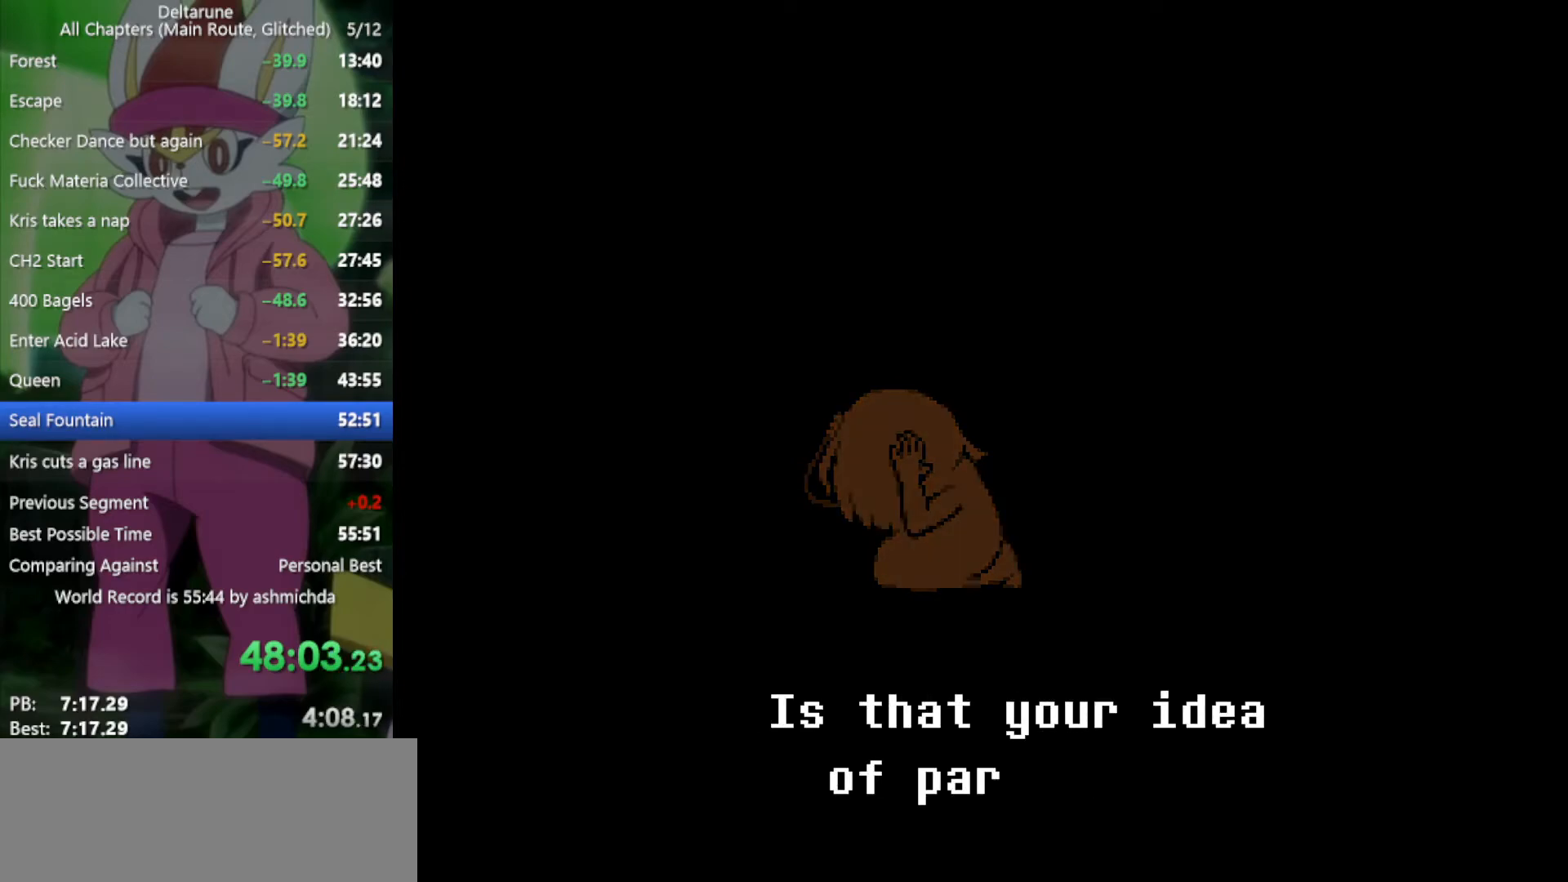
{"keys": ["x"], "events": []}
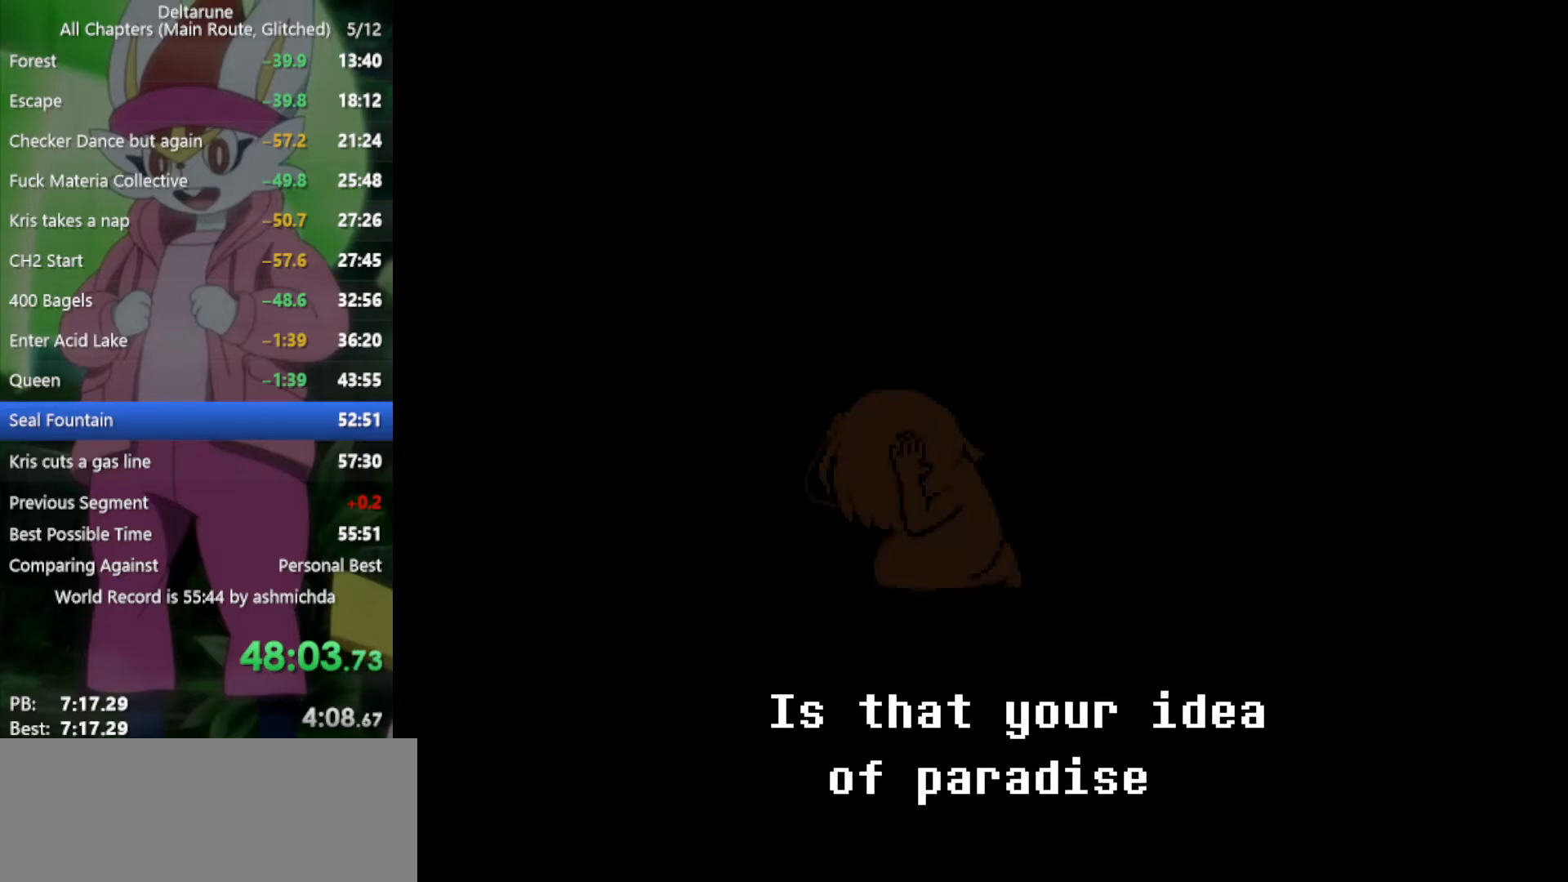
{"keys": ["x"], "events": []}
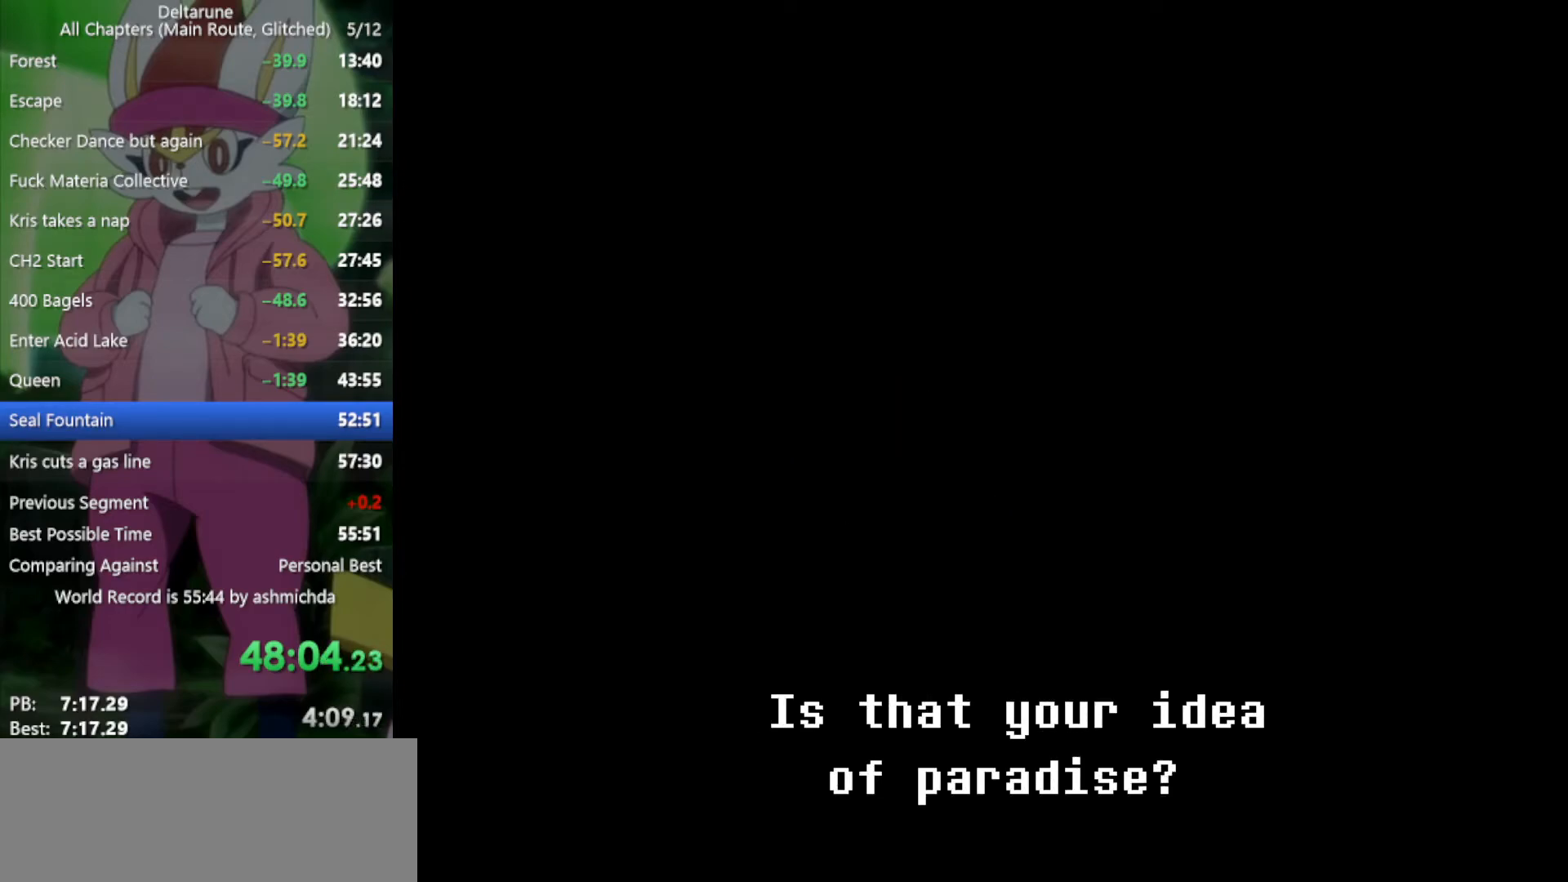
{"keys": ["x"], "events": []}
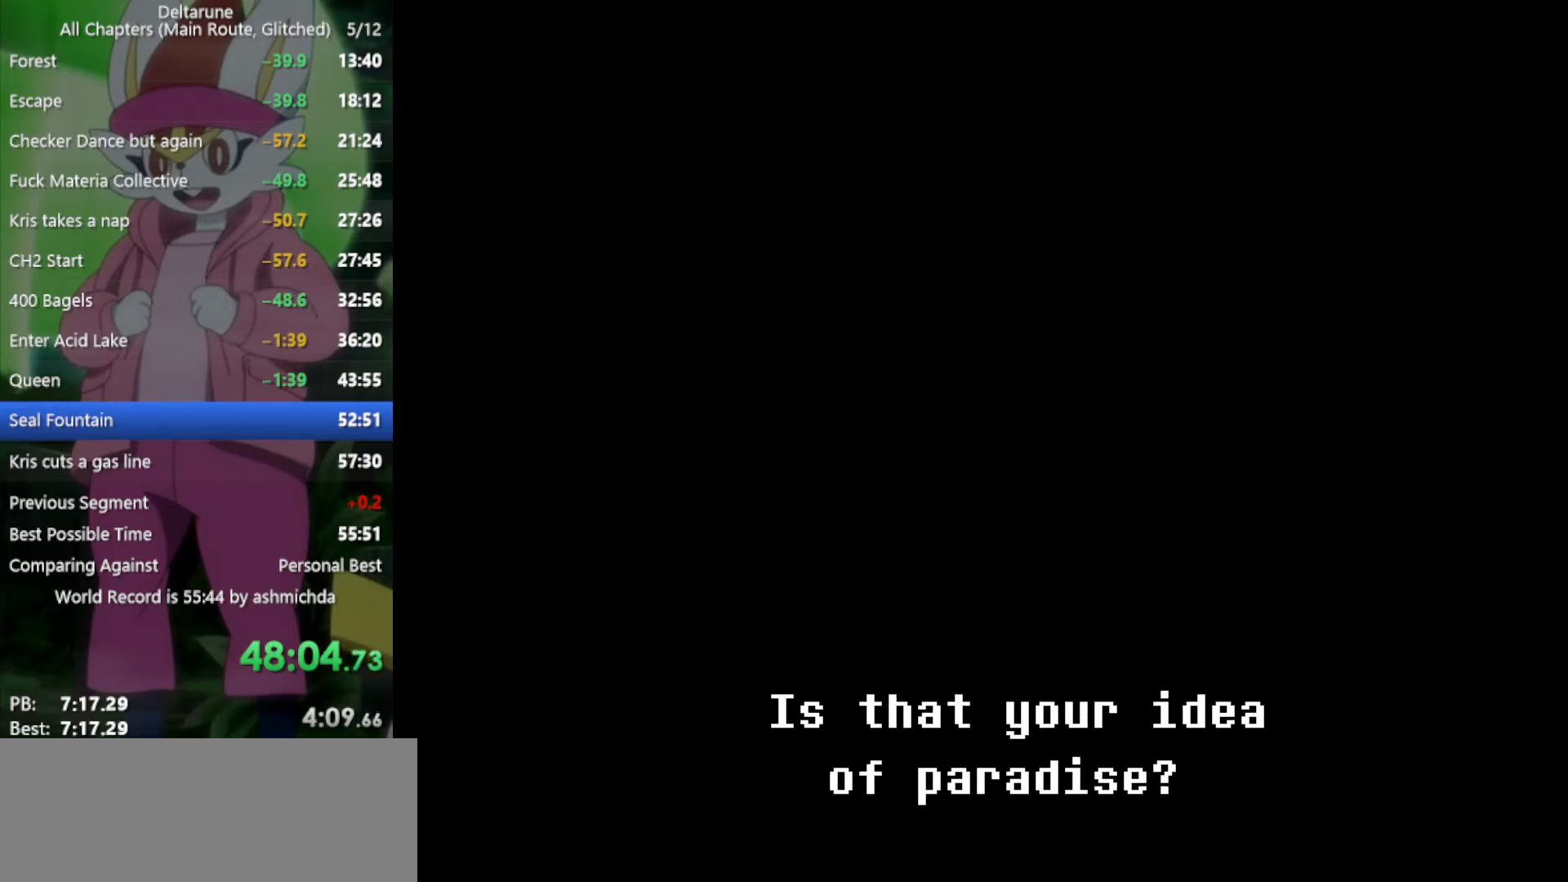
{"keys": ["x"], "events": []}
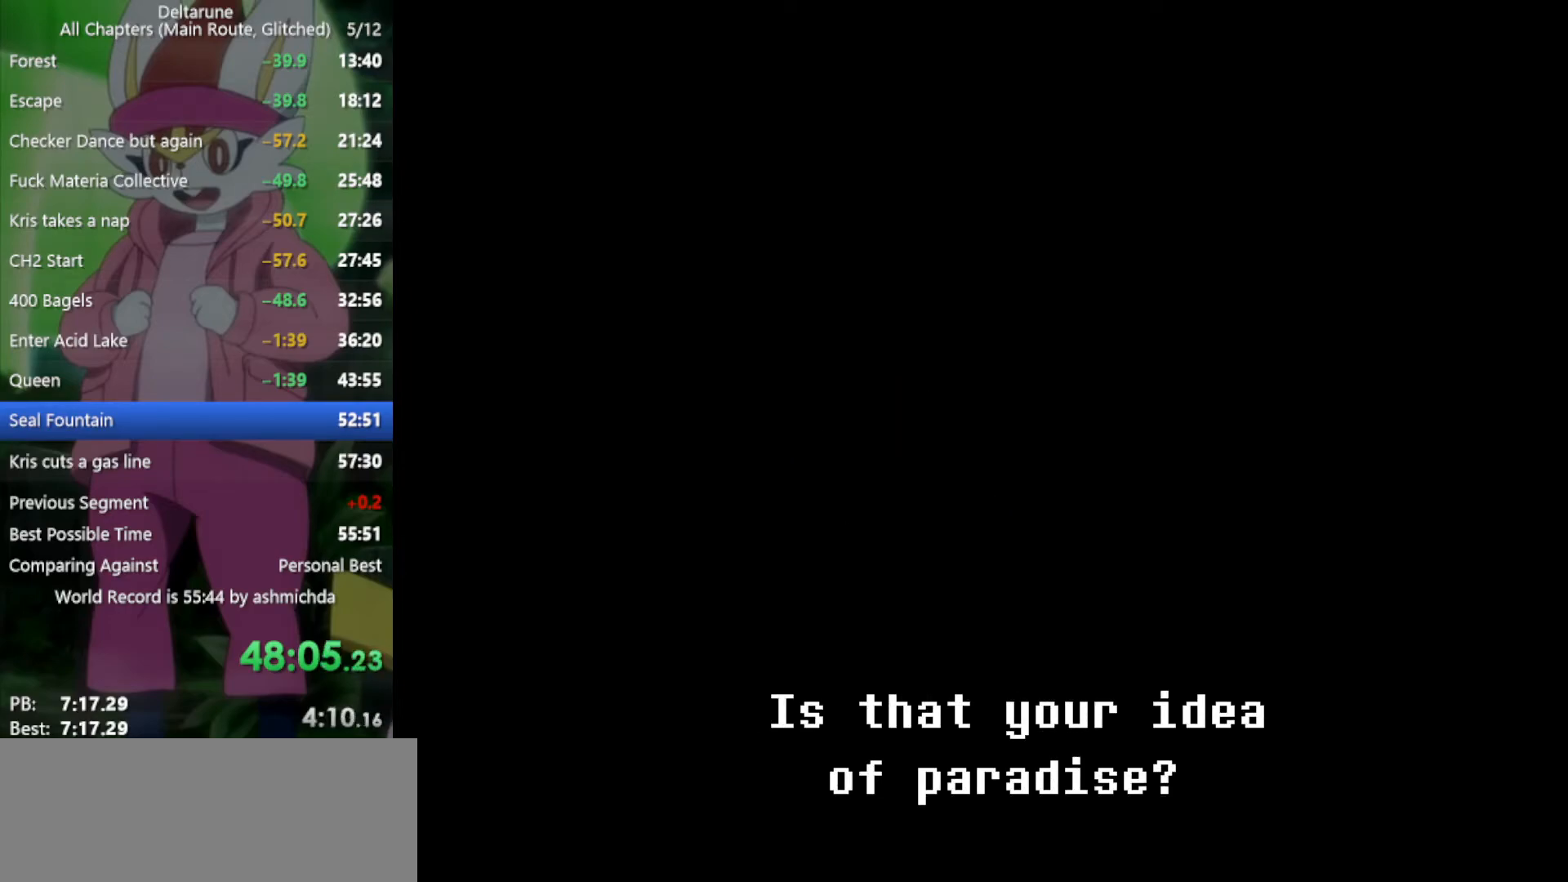
{"keys": ["x"], "events": []}
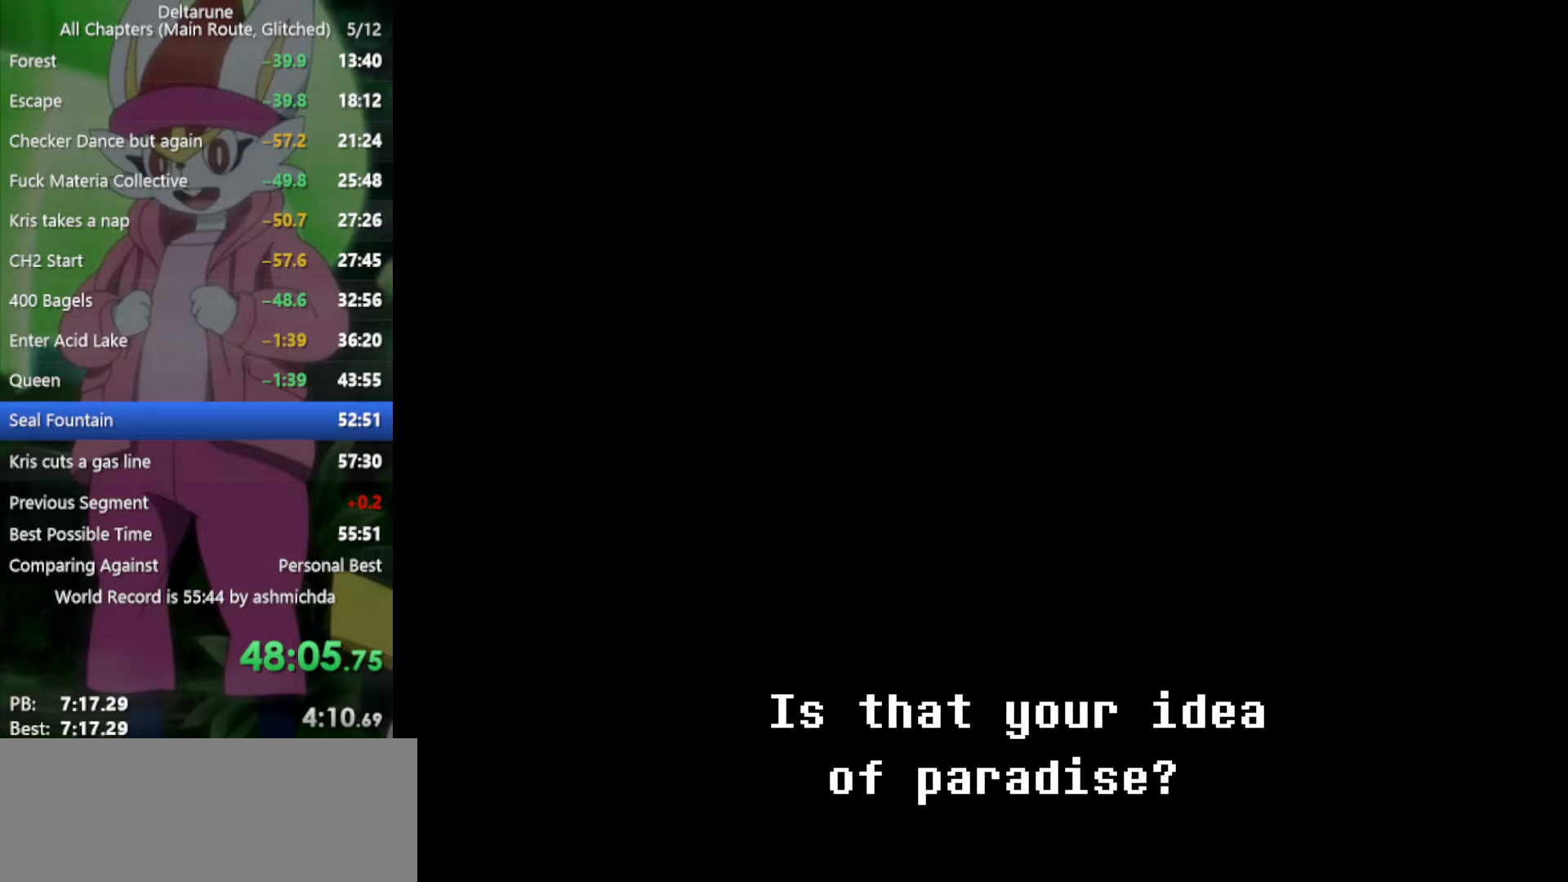
{"keys": ["x"], "events": []}
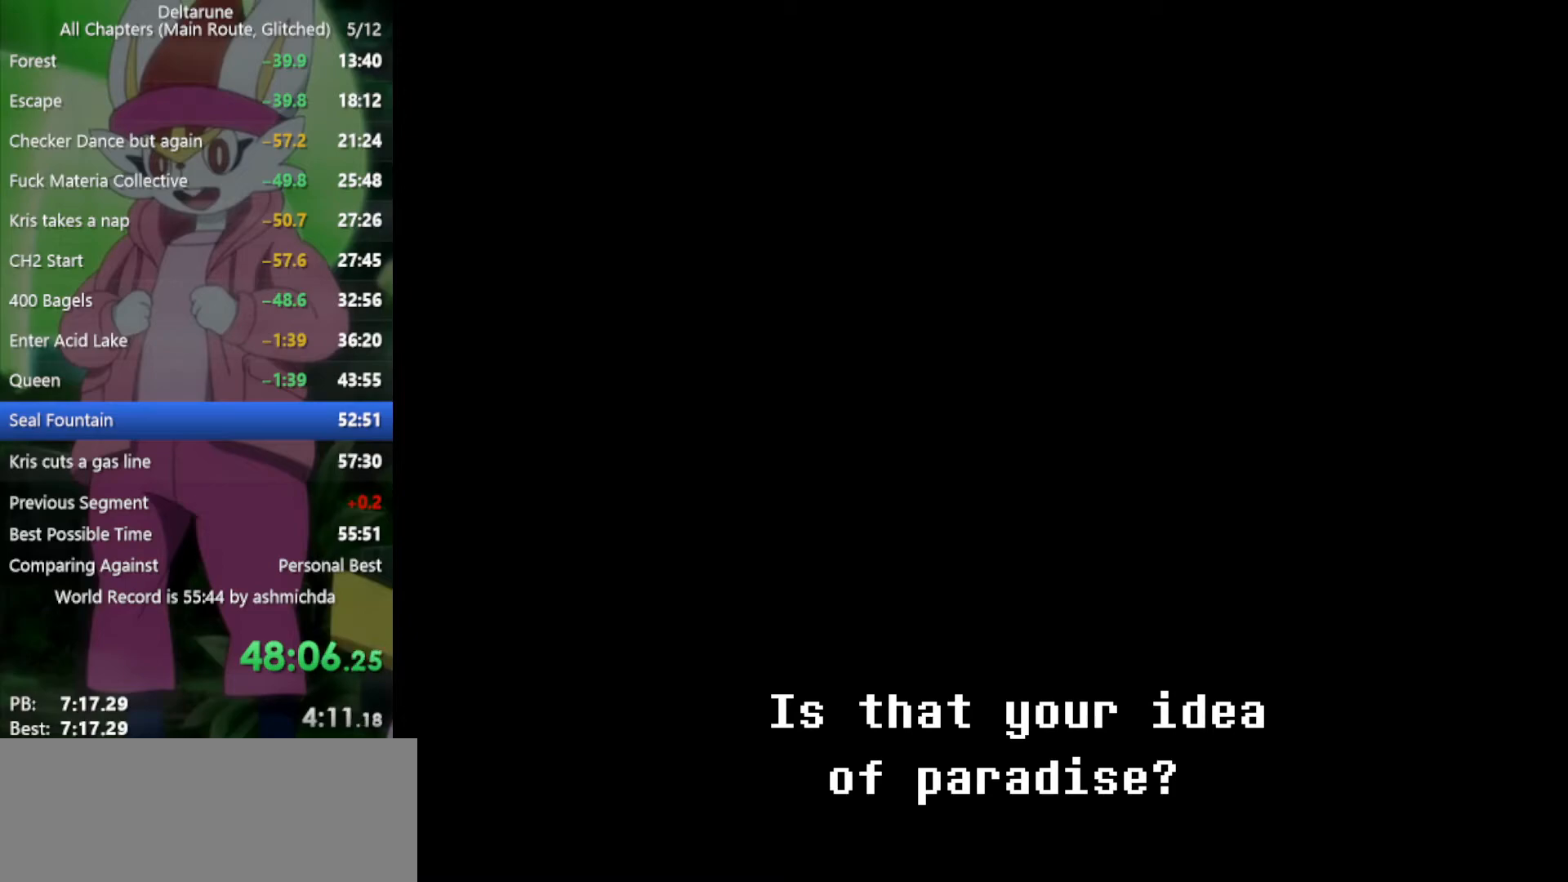
{"keys": ["x"], "events": []}
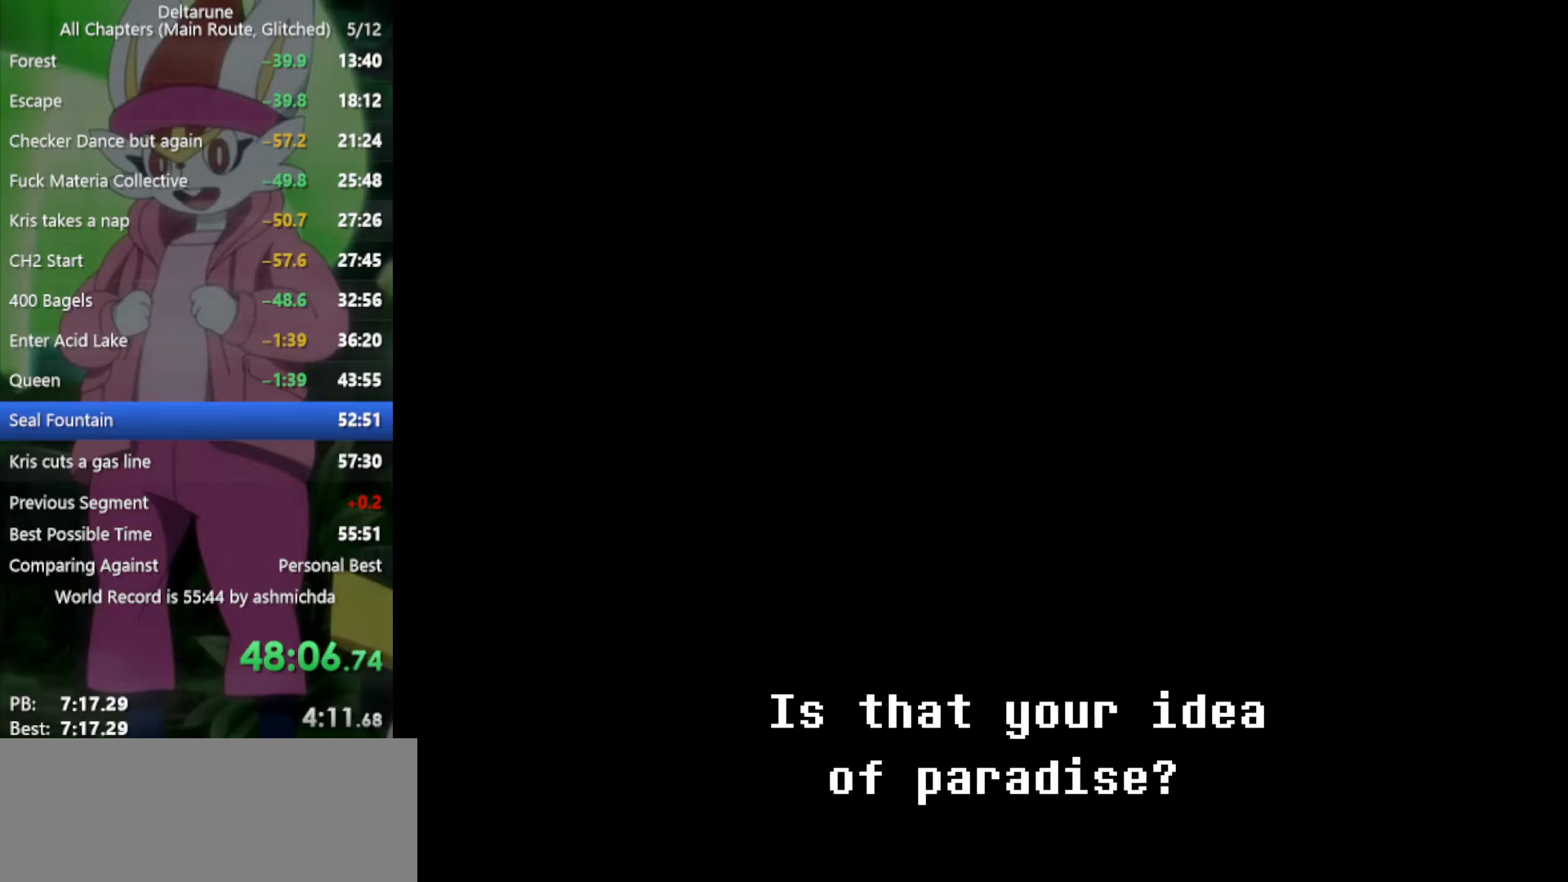
{"keys": ["x"], "events": []}
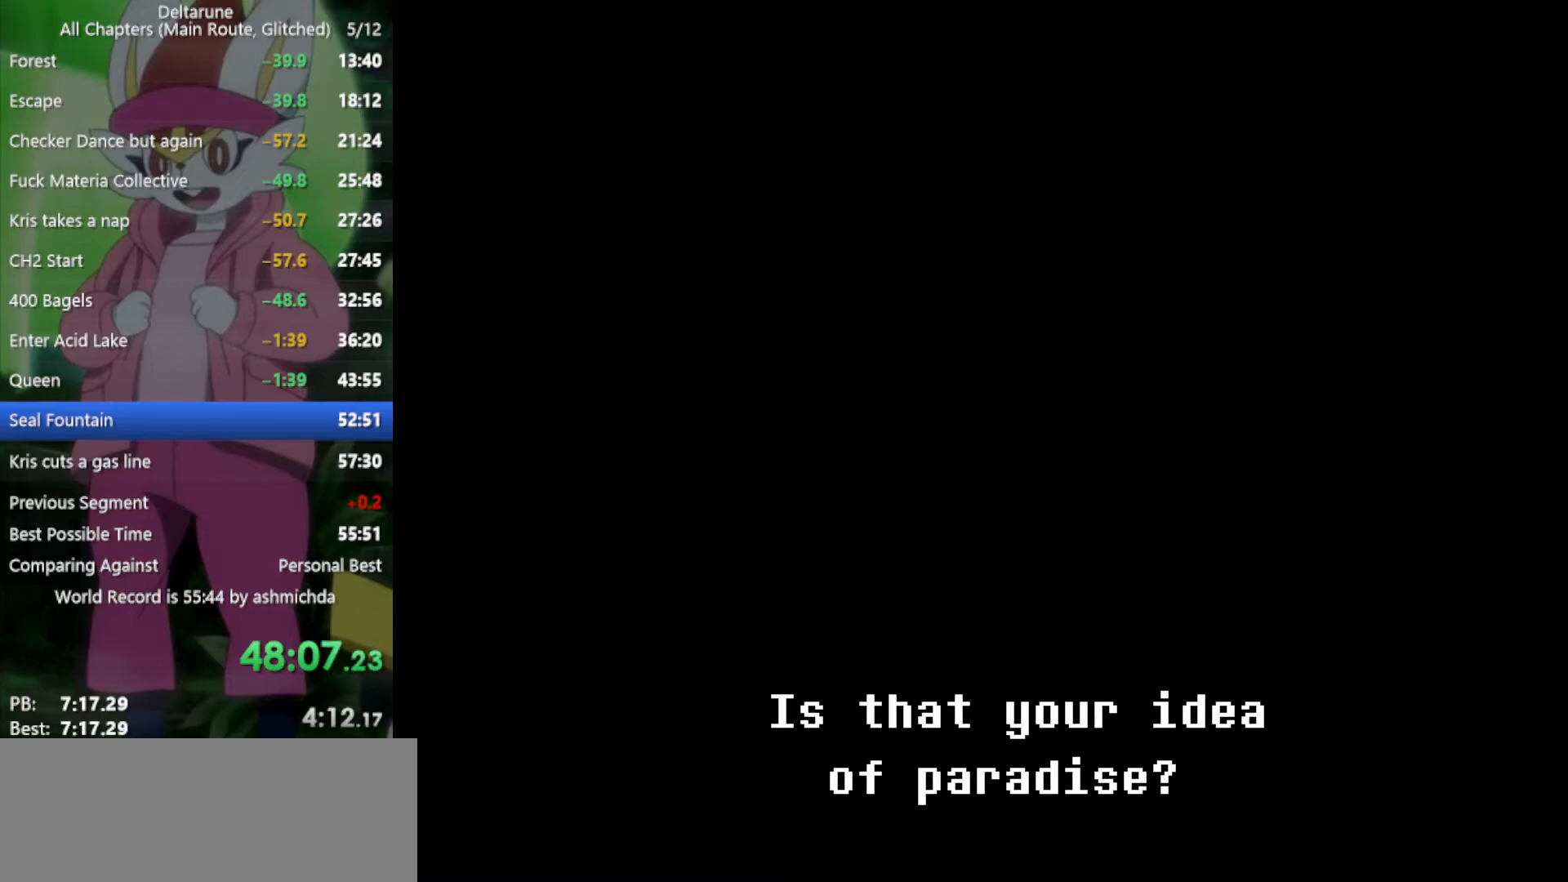
{"keys": ["x"], "events": []}
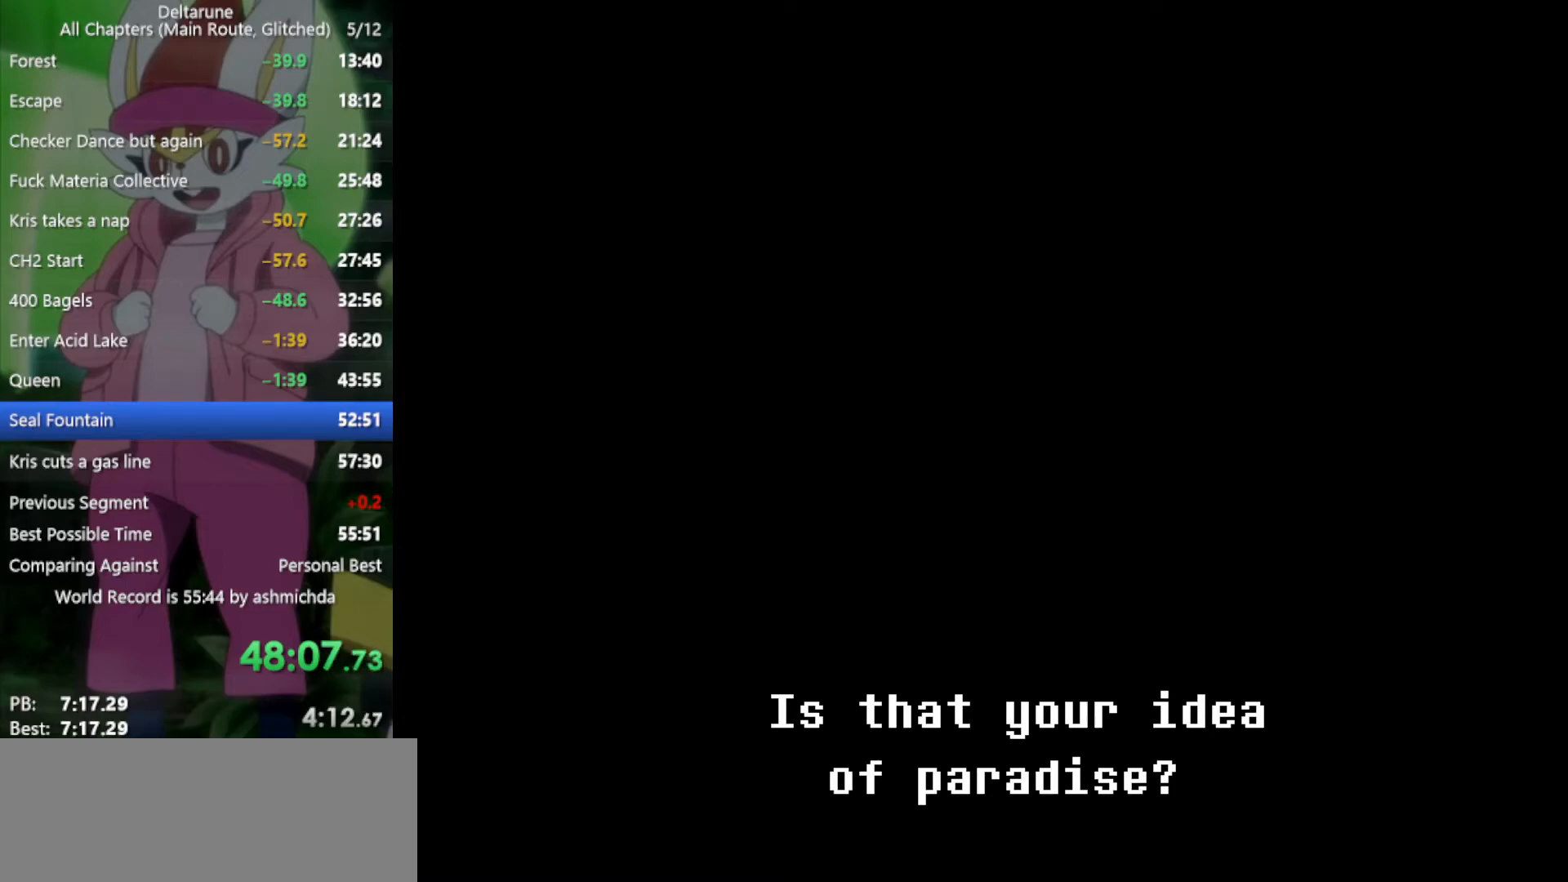
{"keys": ["x"], "events": []}
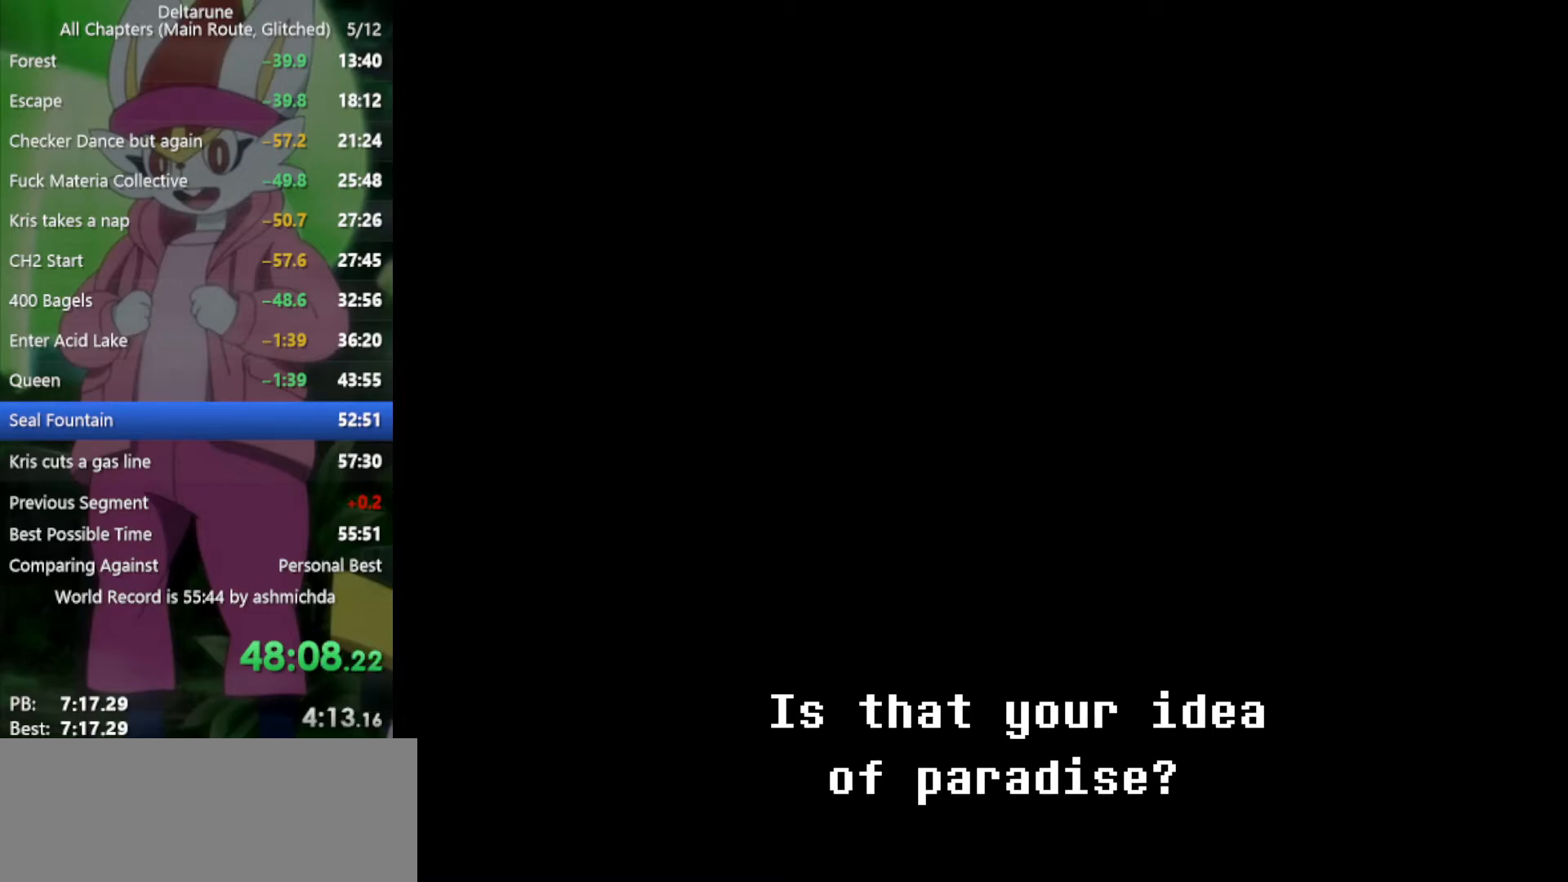
{"keys": ["x"], "events": []}
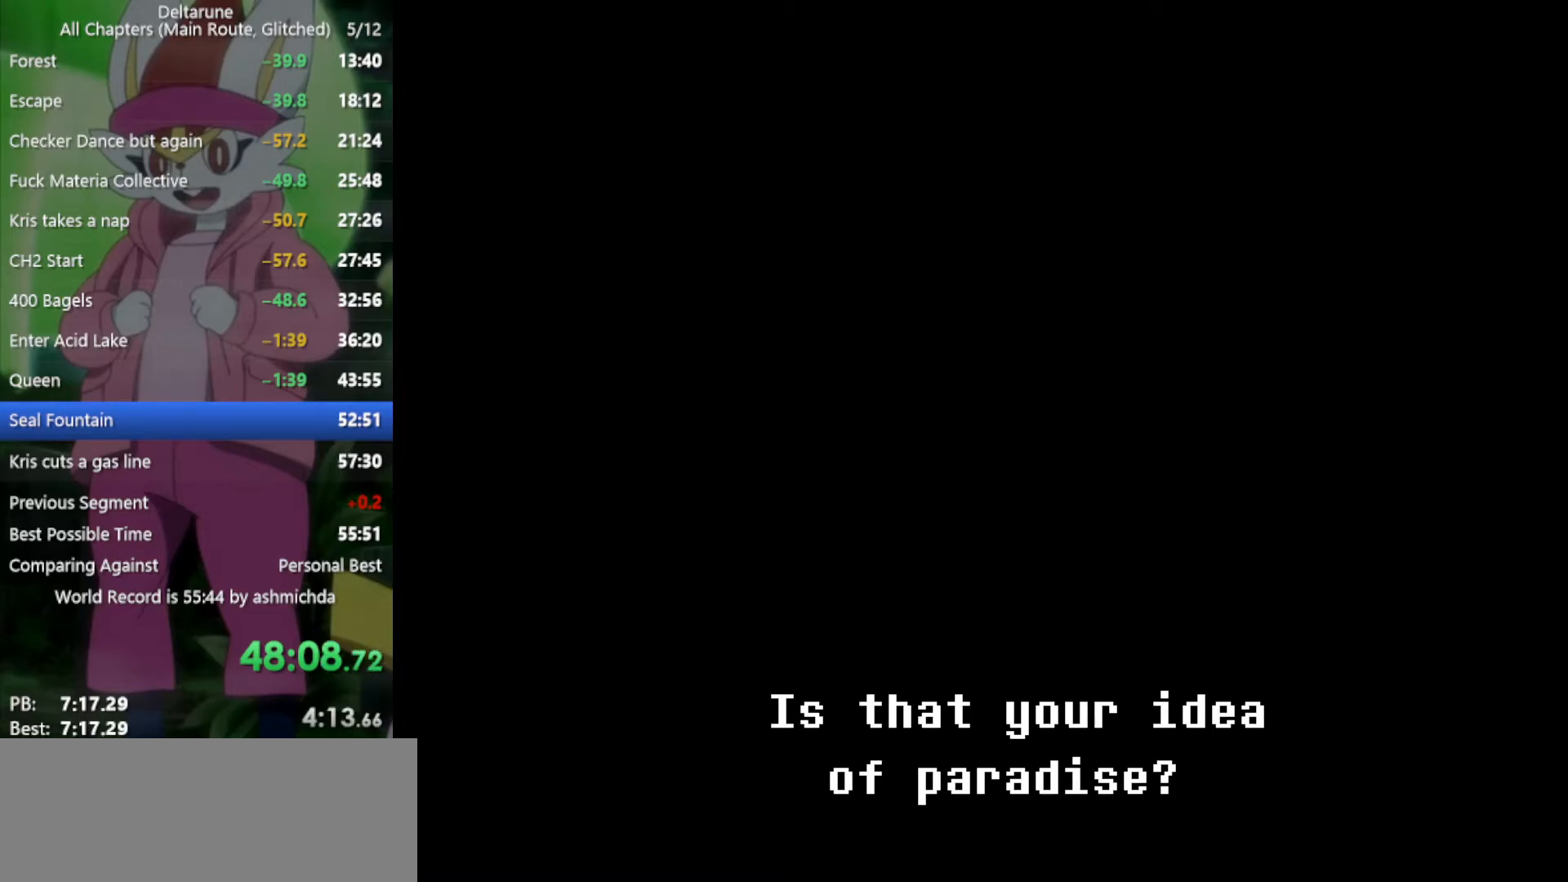
{"keys": ["x"], "events": []}
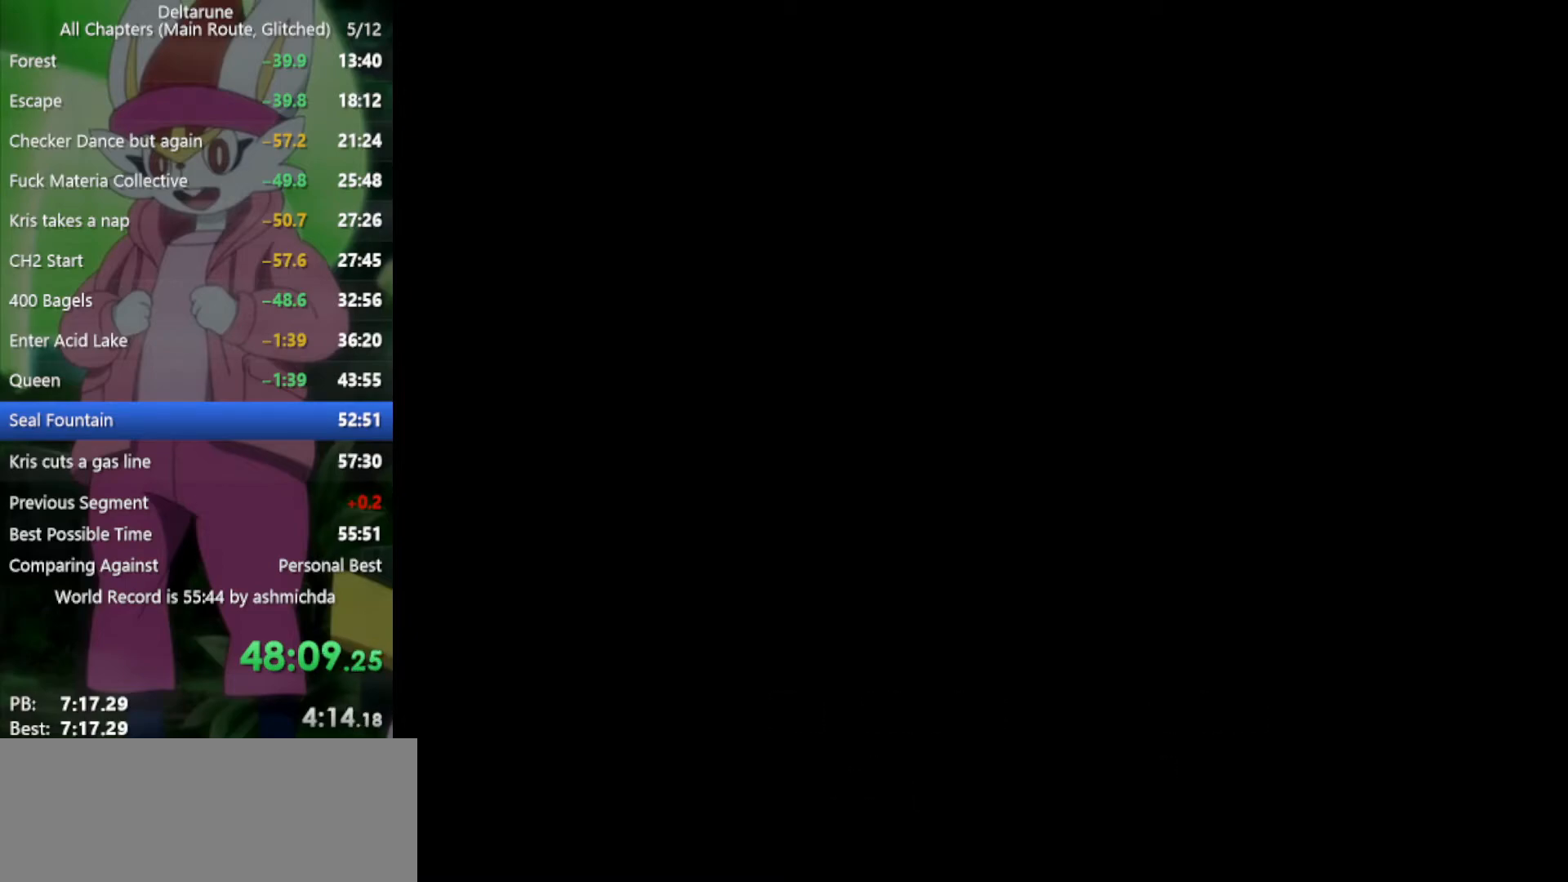
{"keys": ["x"], "events": []}
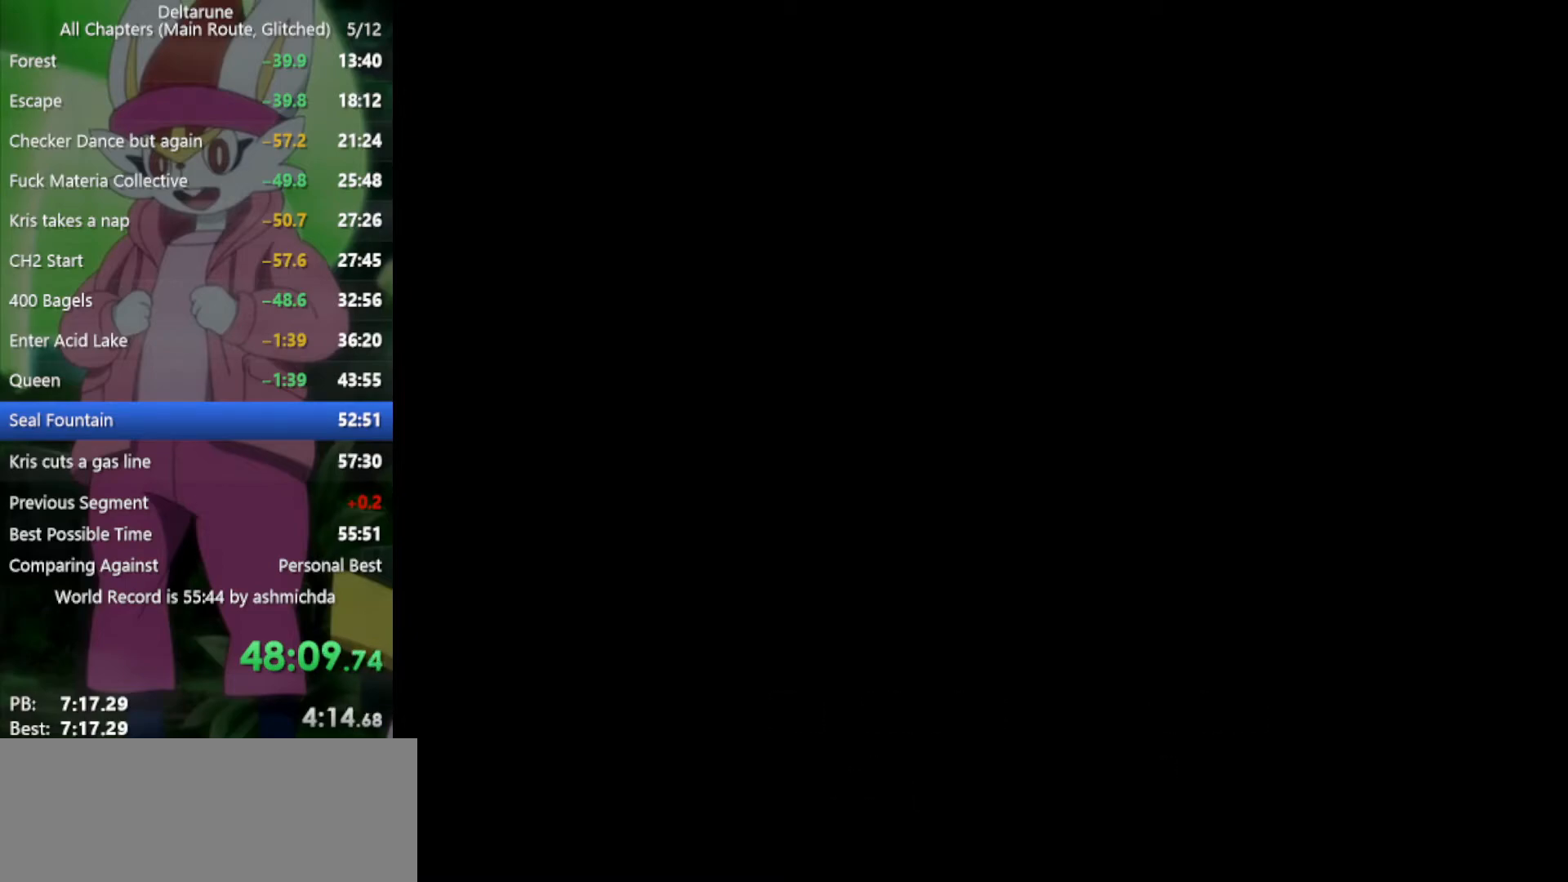
{"keys": ["x"], "events": []}
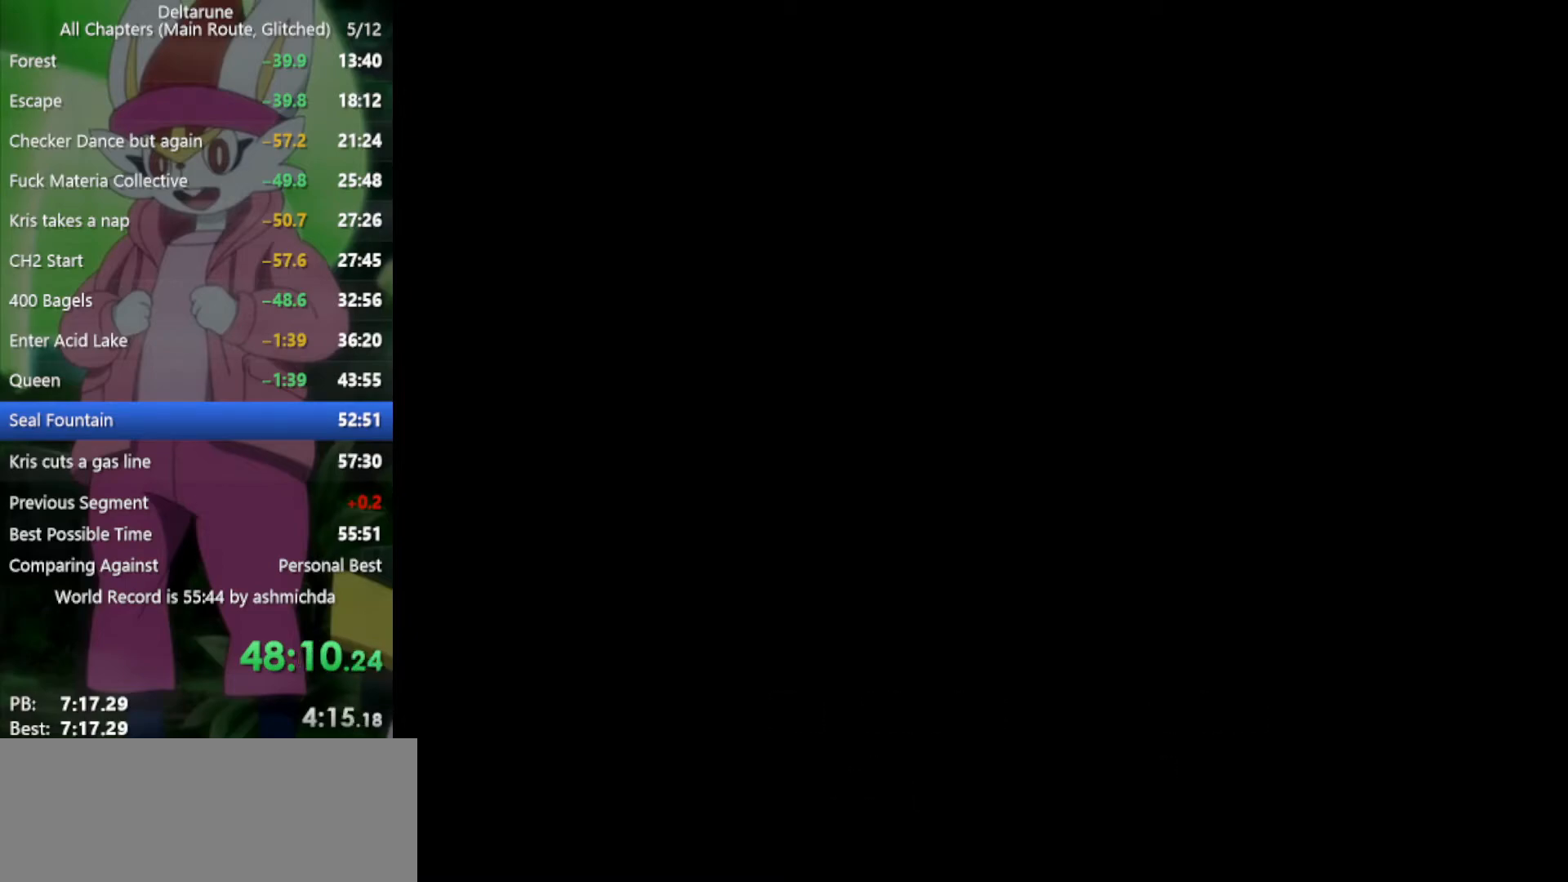
{"keys": ["x"], "events": []}
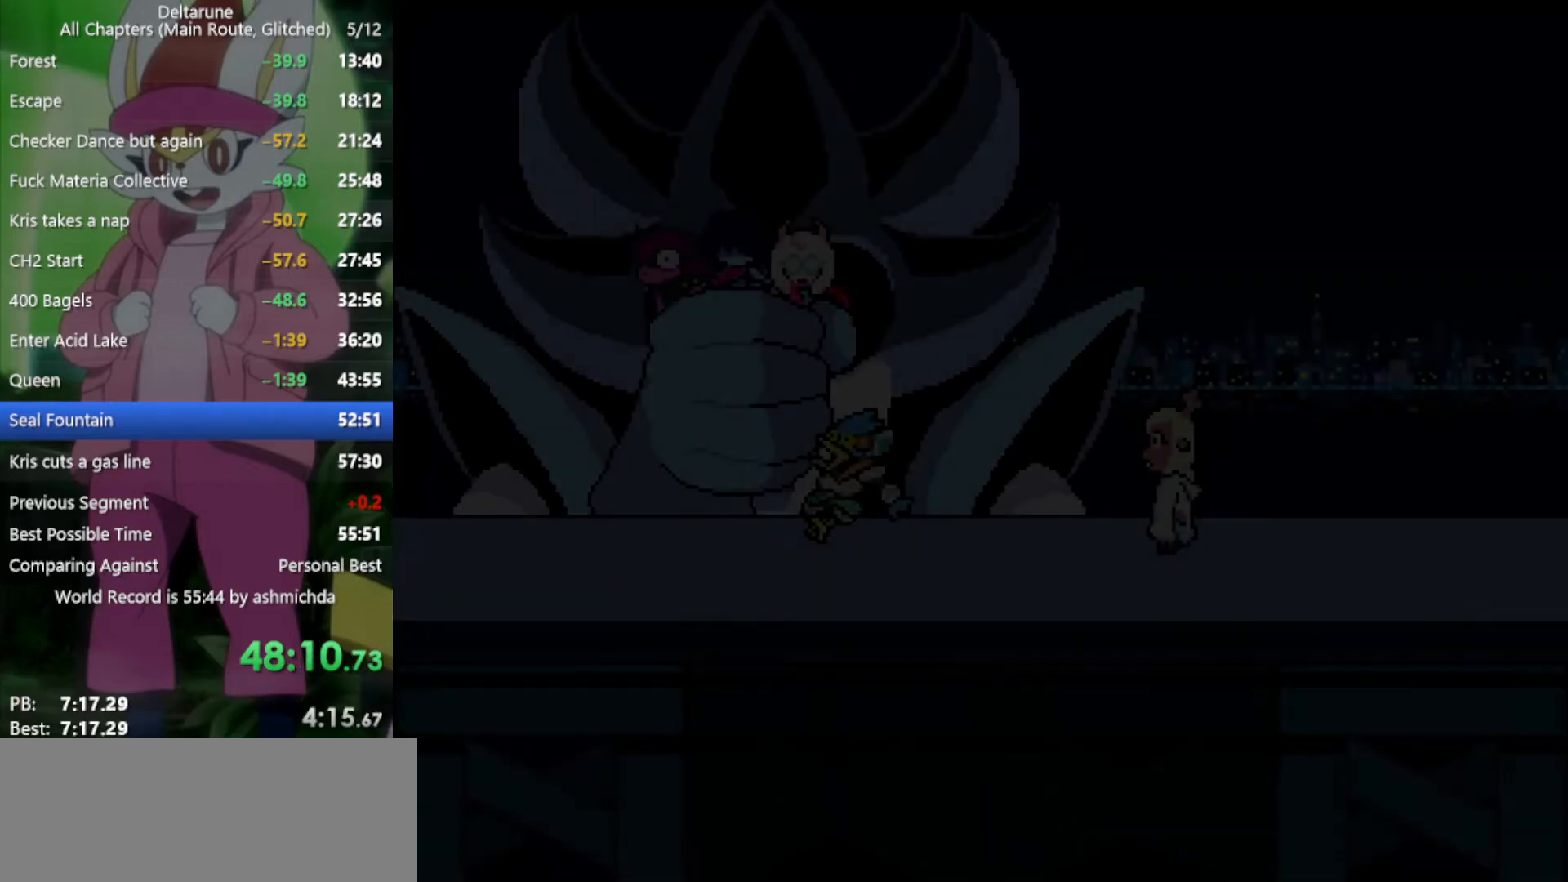
{"keys": ["x"], "events": []}
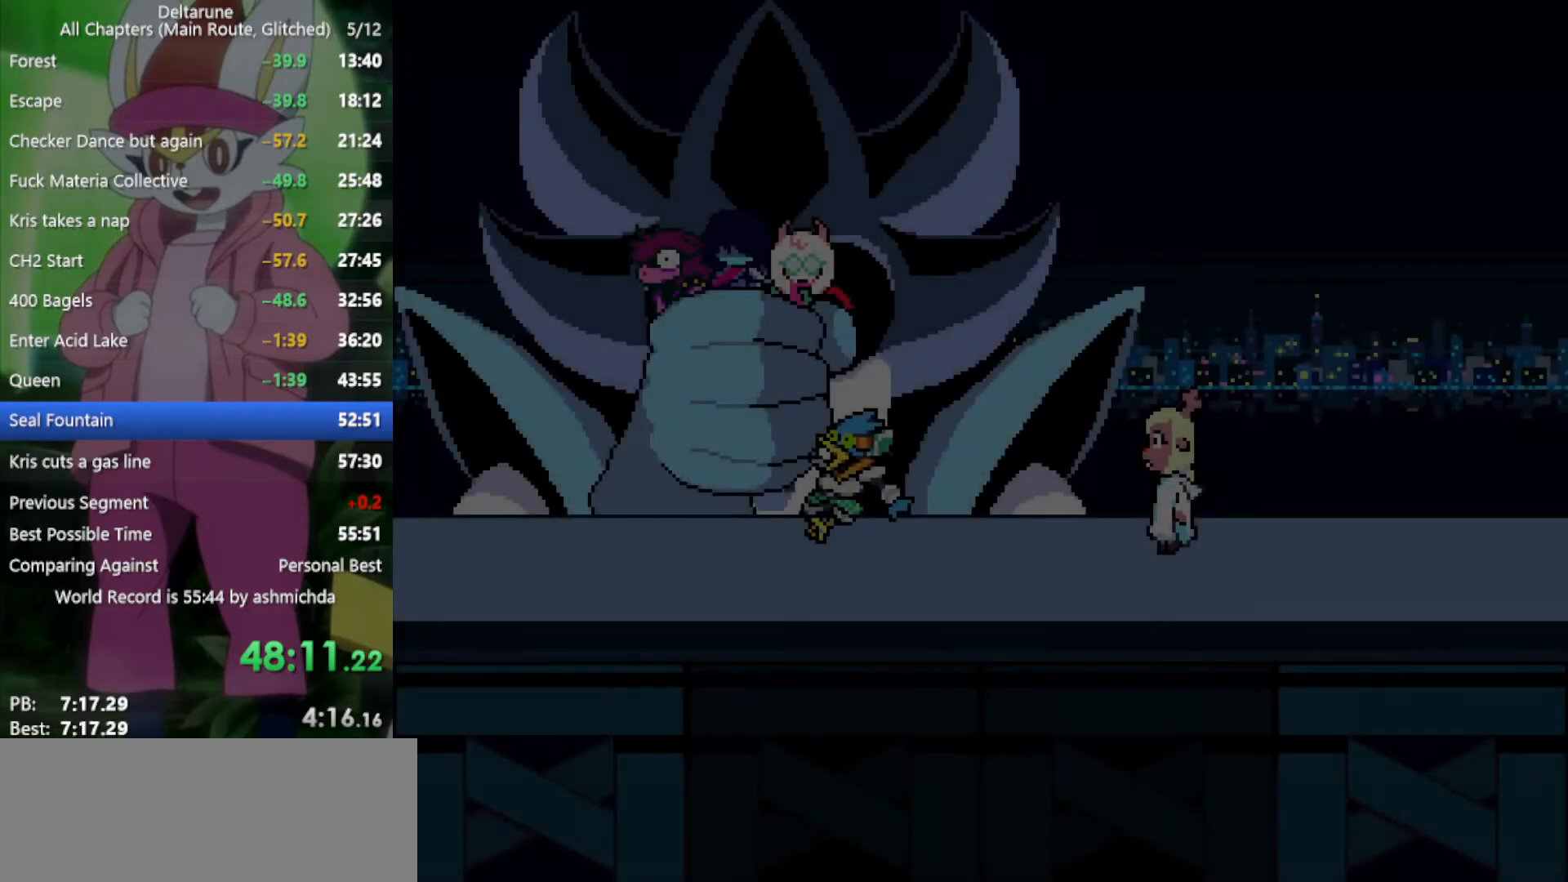
{"keys": ["x"], "events": []}
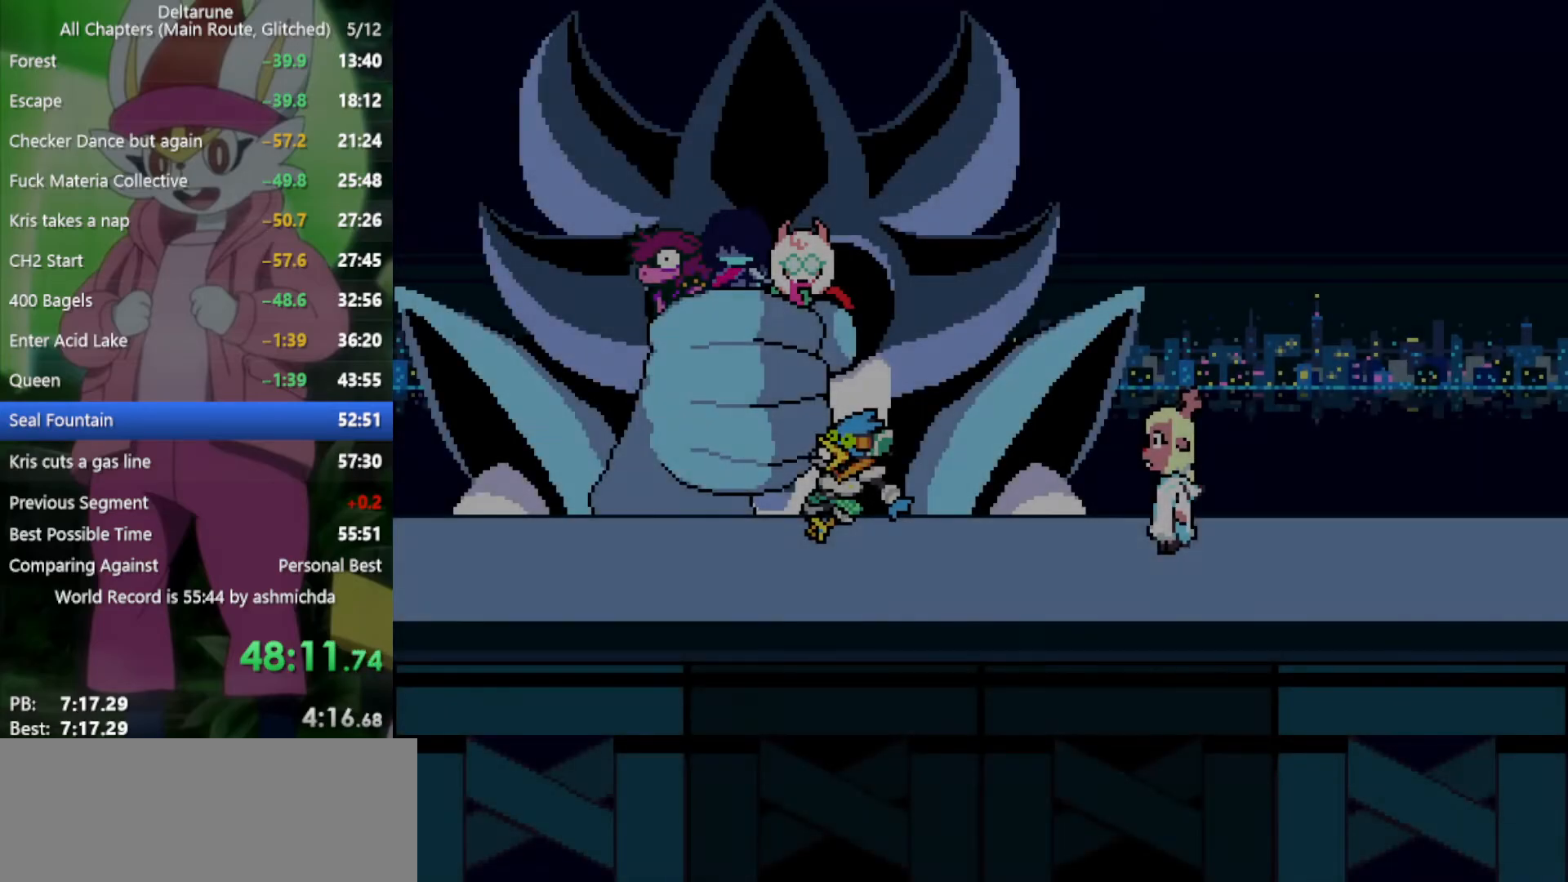
{"keys": ["x"], "events": []}
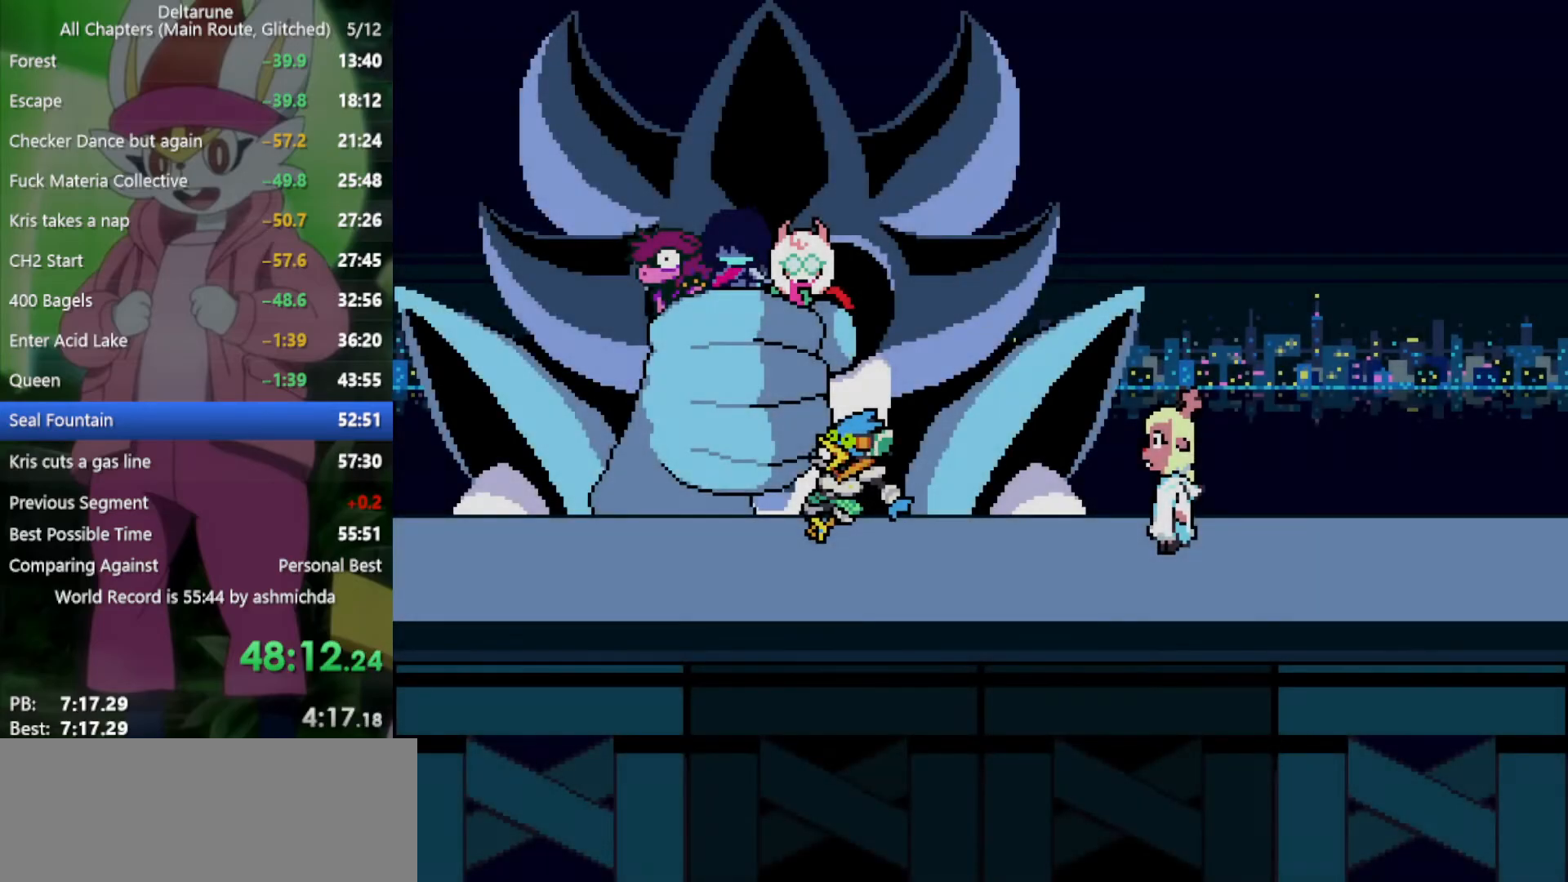
{"keys": ["x"], "events": []}
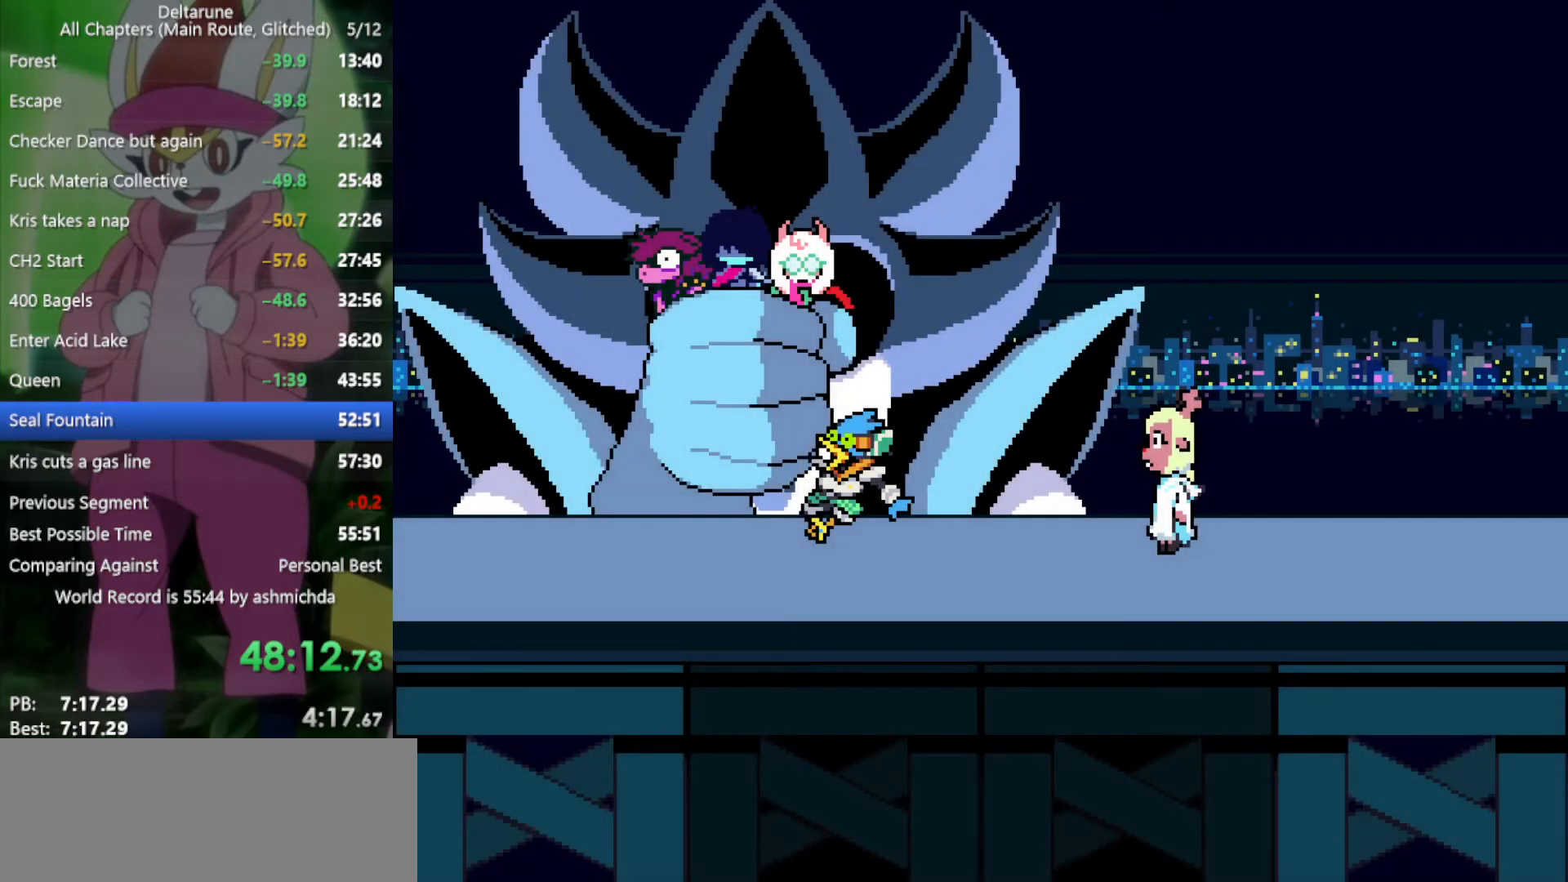
{"keys": ["x"], "events": []}
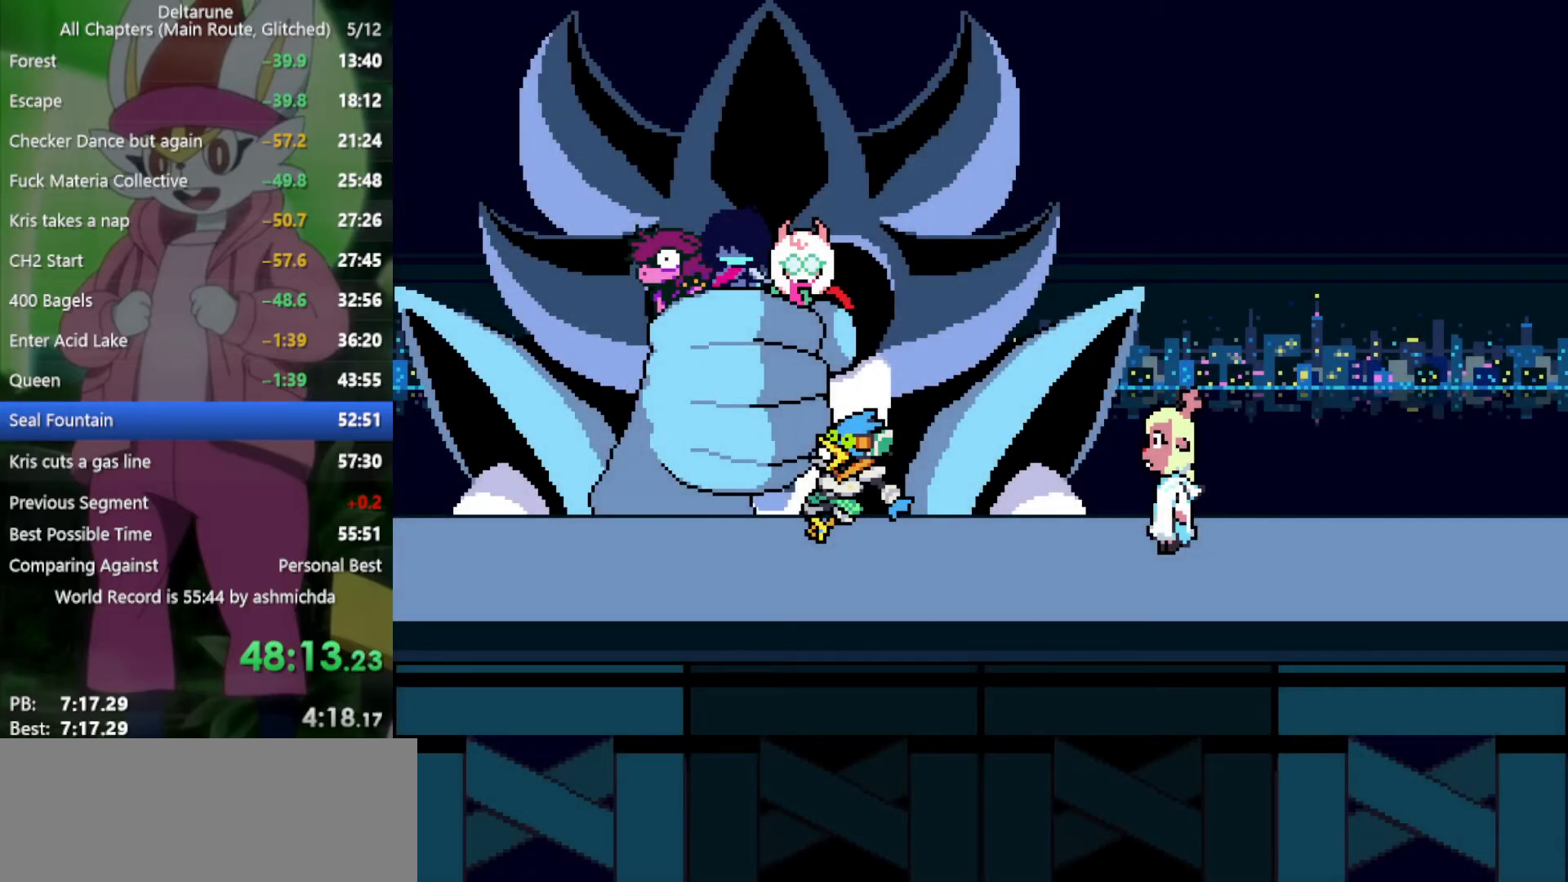
{"keys": ["x"], "events": []}
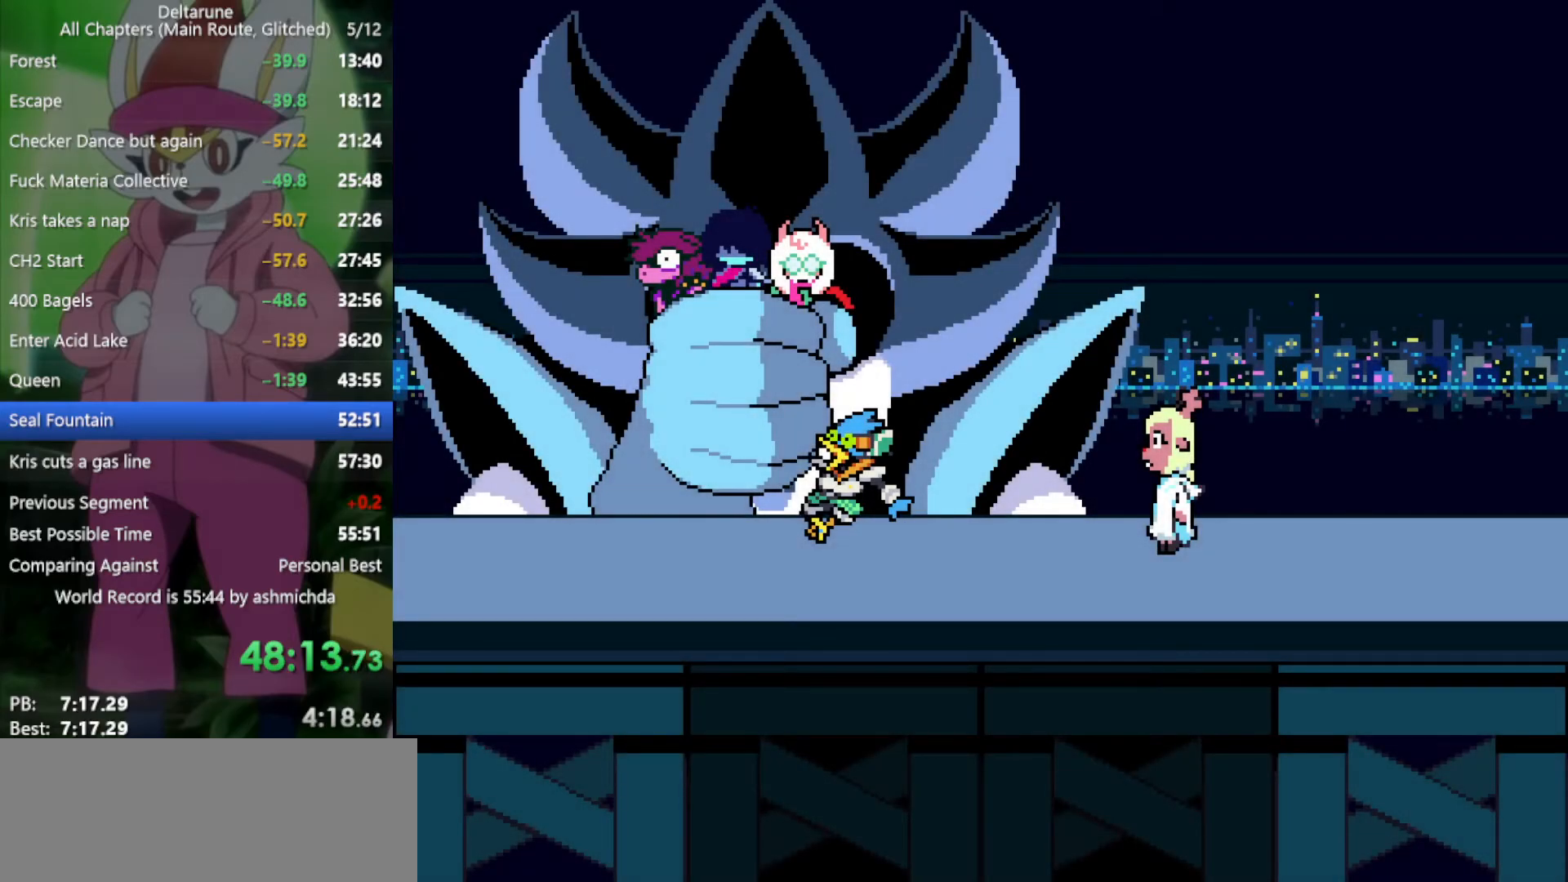
{"keys": ["x"], "events": []}
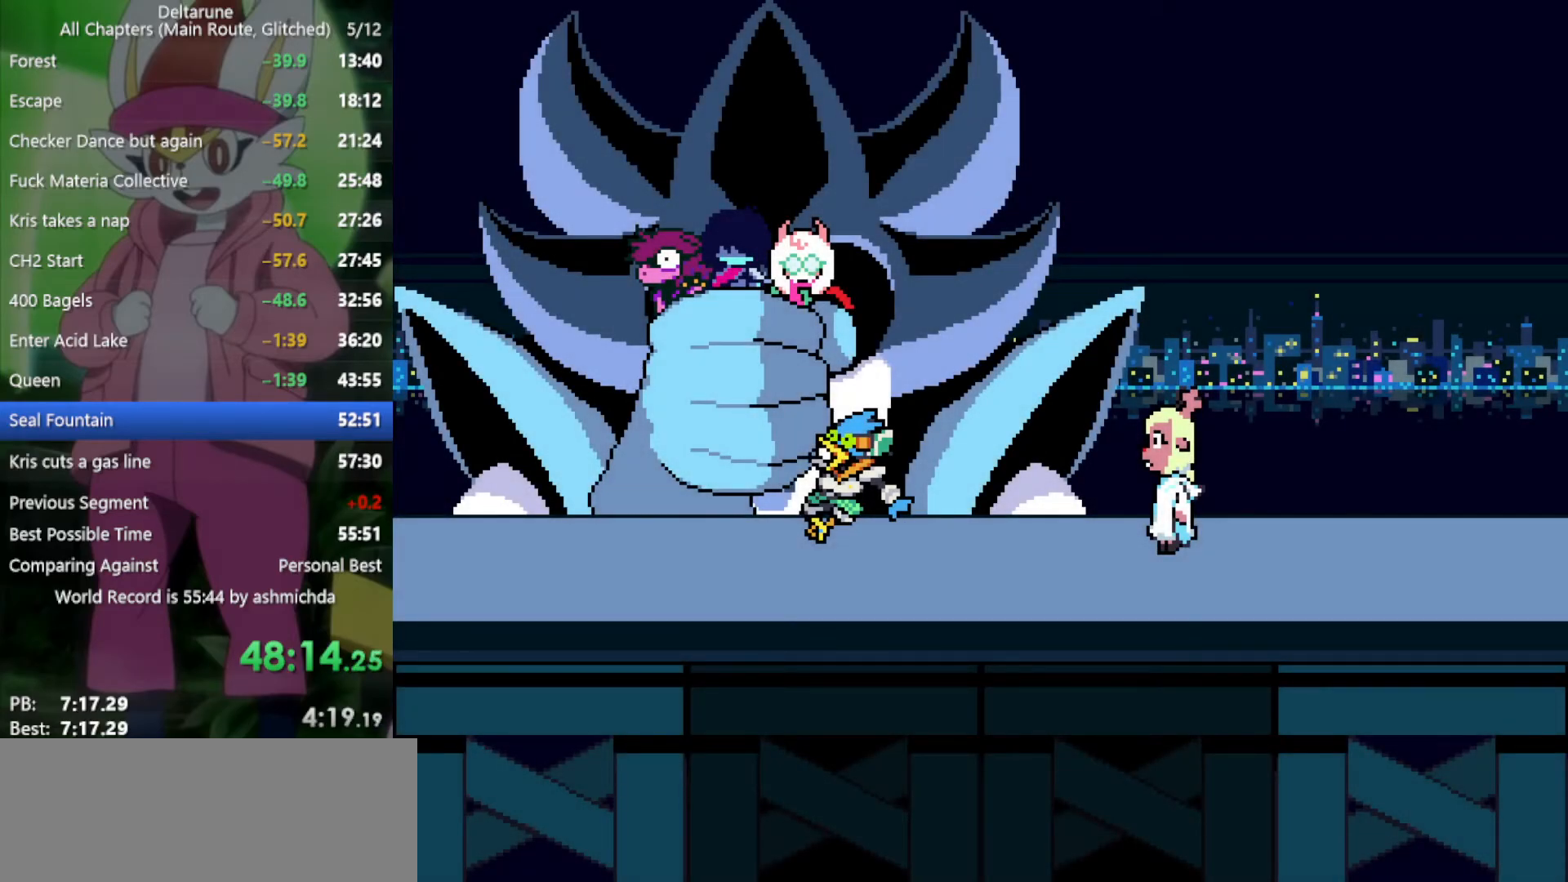
{"keys": ["x"], "events": []}
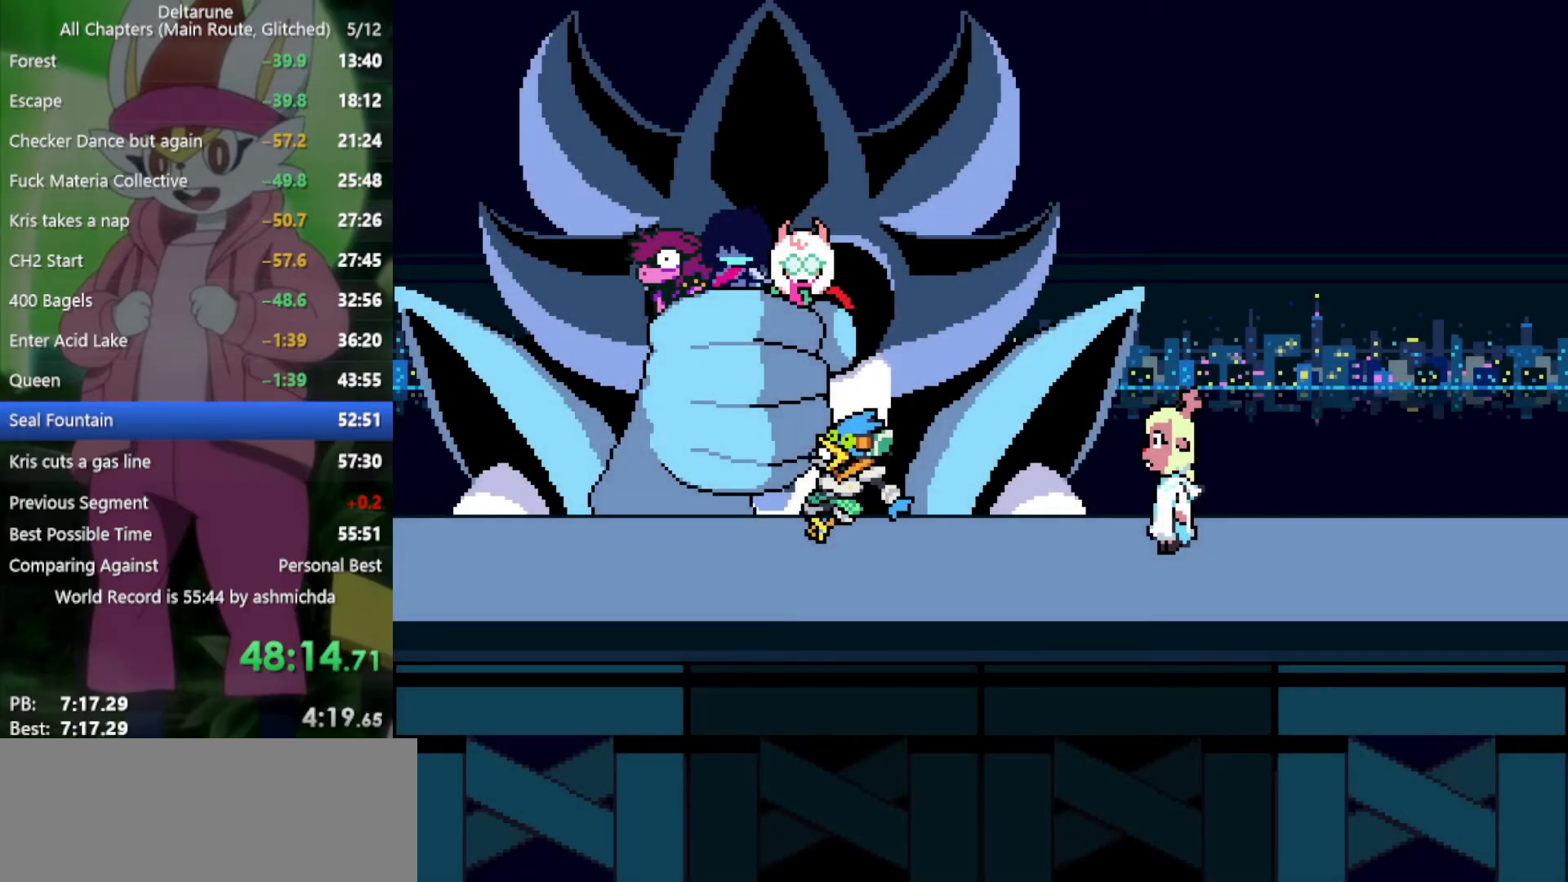
{"keys": ["x"], "events": []}